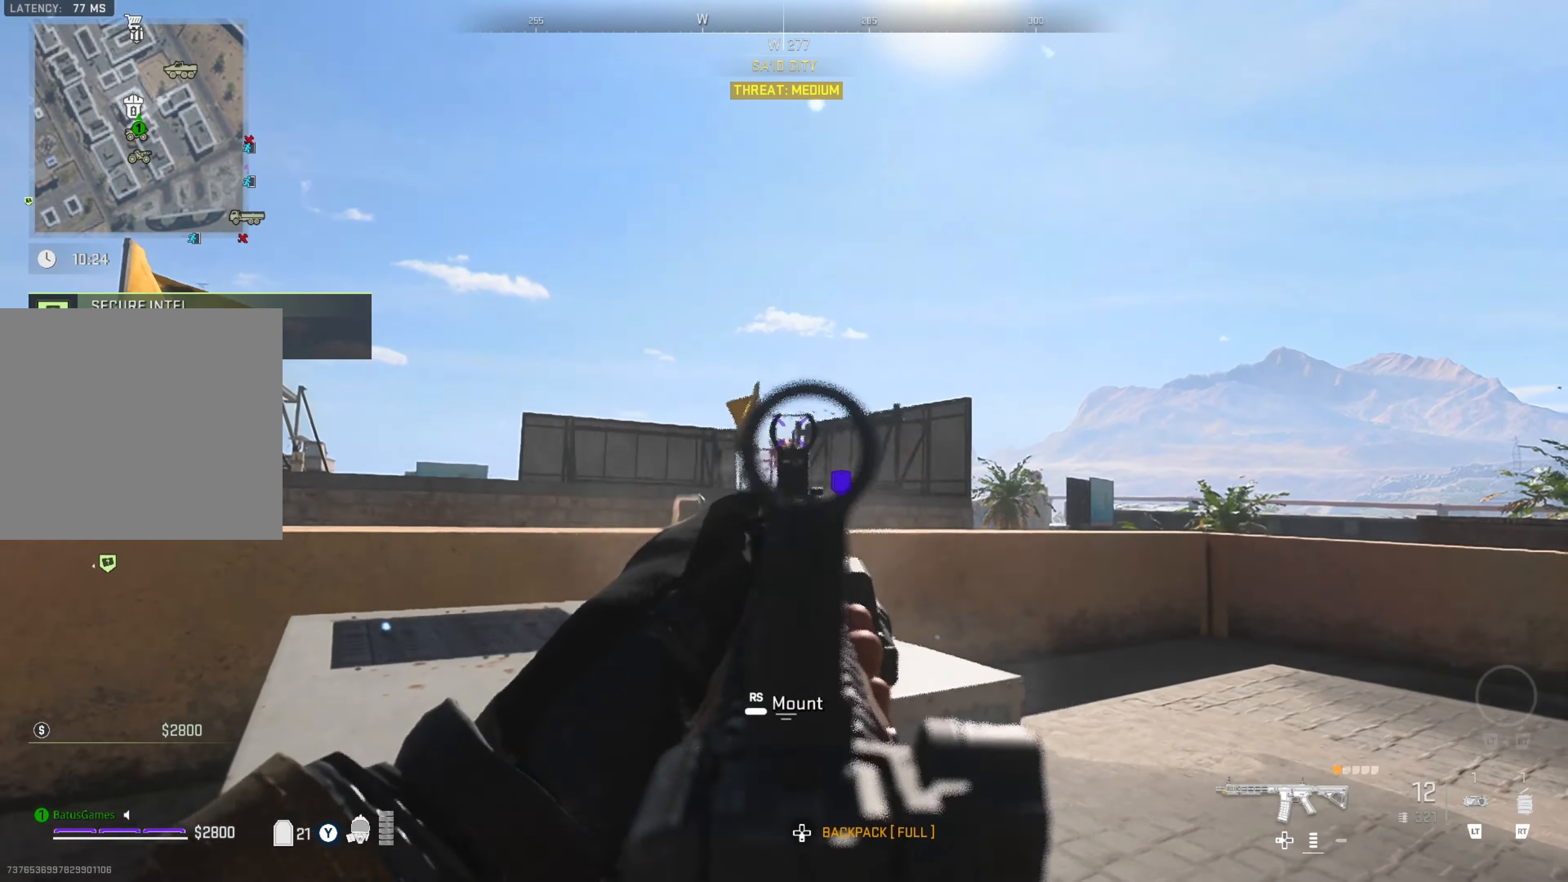
Gameplay with a controller (Xbox layout); each line is a JSON object with the inputs held at the frame after it. "events" lists button and stick changes between this image and that frame as [ms after this image, input, new state], when the widget could be followed in between. Not read: L3 R3.
{"buttons": ["L1", "R1"], "left_stick": "center", "right_stick": "down", "events": [[100, "right_stick", "down"]]}
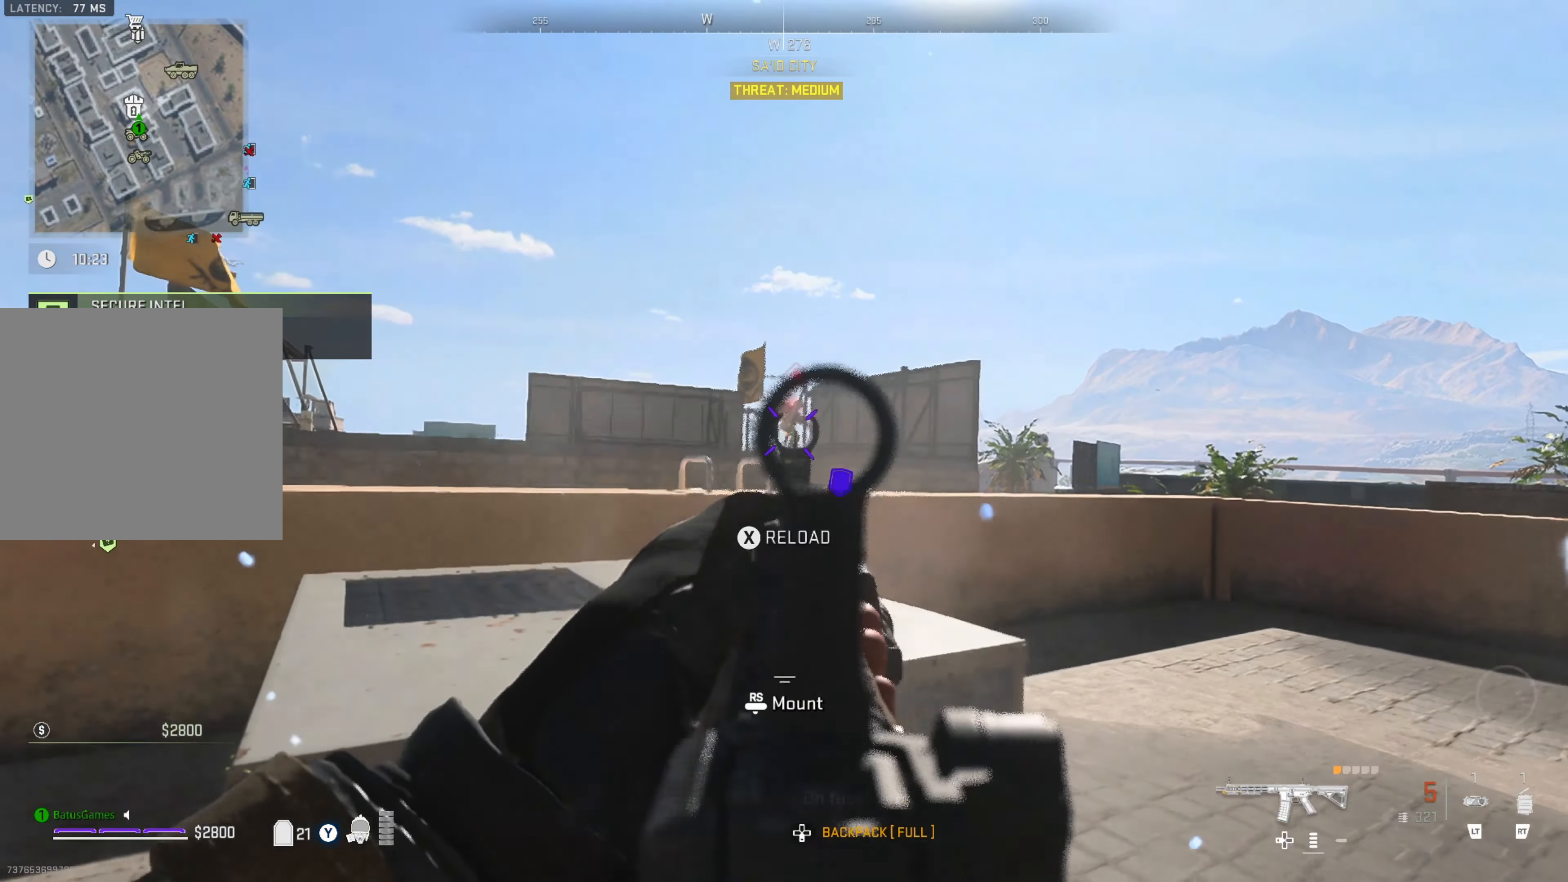
{"buttons": ["L1", "R1"], "left_stick": "center", "right_stick": "center", "events": [[117, "right_stick", "center"]]}
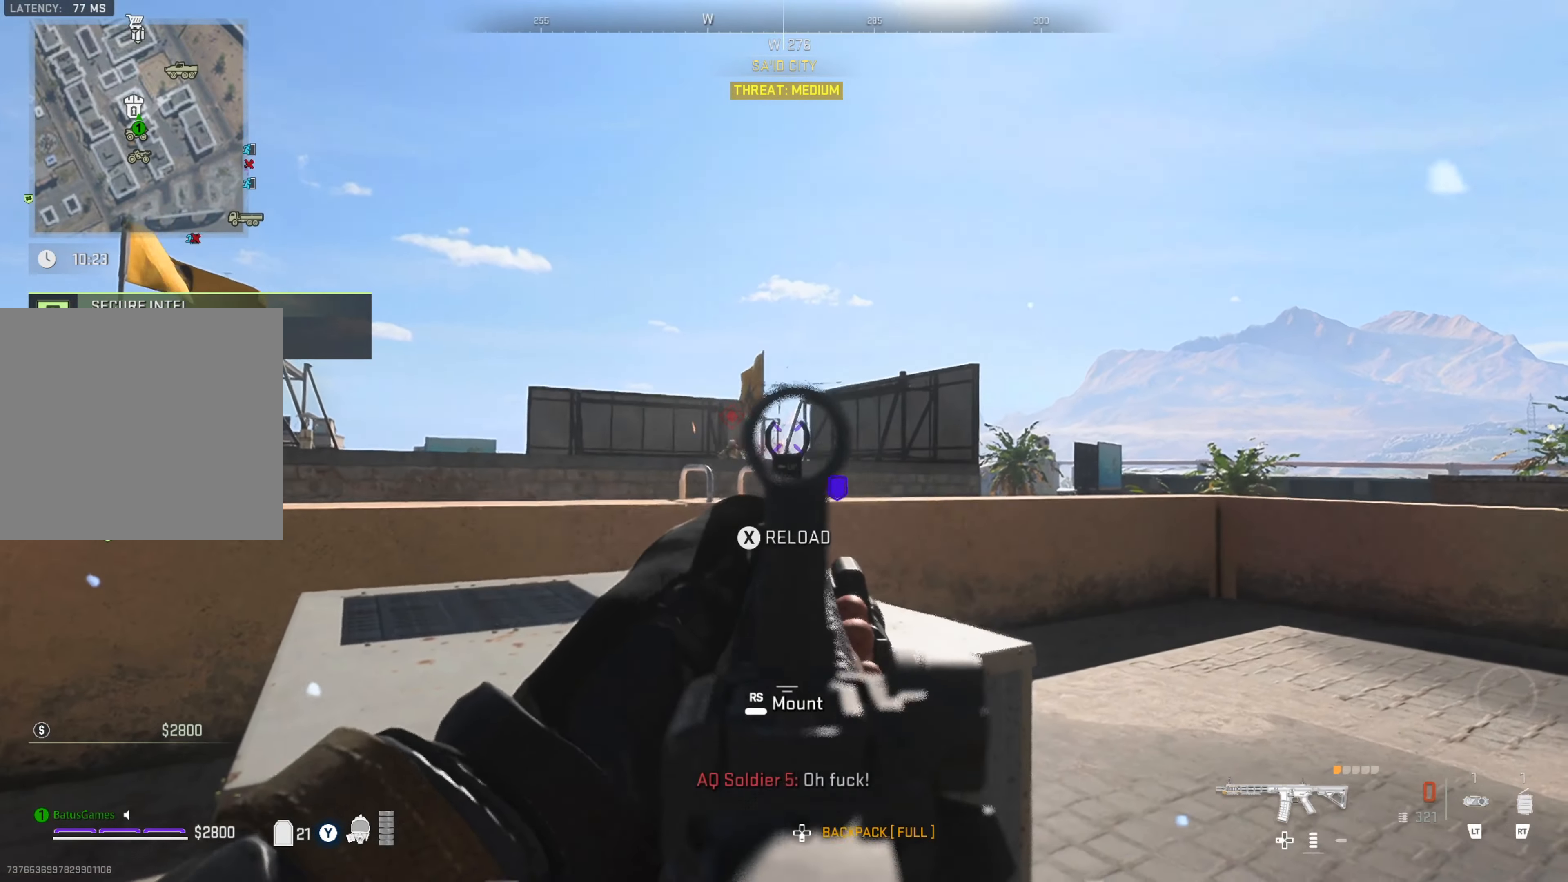
{"buttons": [], "left_stick": "down-left", "right_stick": "center", "events": [[33, "right_stick", "left"], [233, "right_stick", "center"], [250, "R1", "up"], [300, "L1", "up"], [367, "left_stick", "down-left"]]}
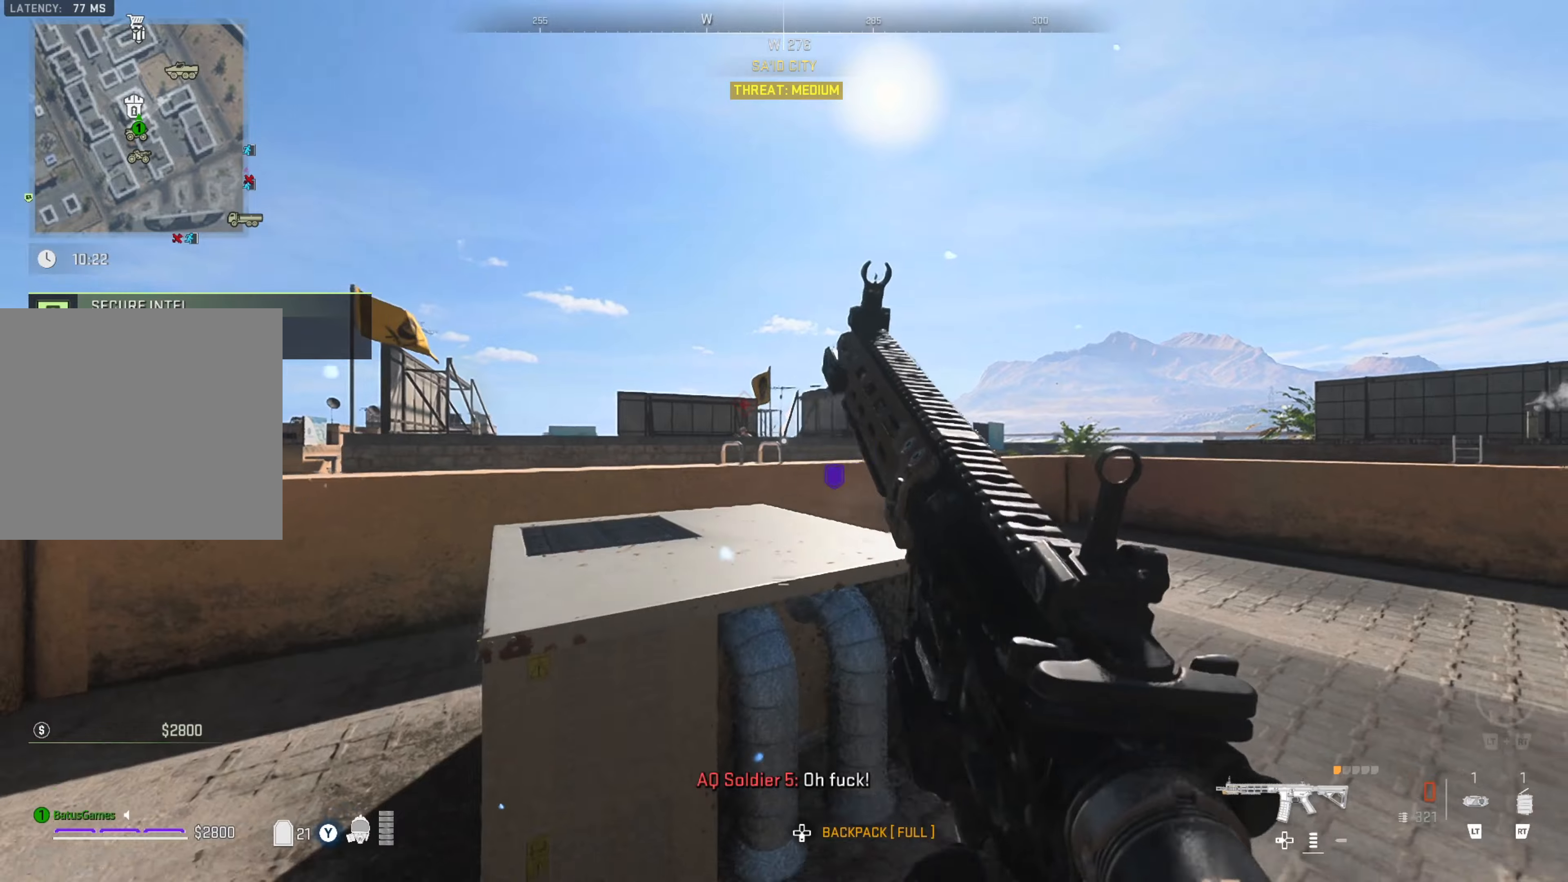
{"buttons": [], "left_stick": "down-right", "right_stick": "right", "events": [[134, "right_stick", "right"], [267, "left_stick", "down"], [367, "left_stick", "down-right"], [434, "right_stick", "center"], [484, "right_stick", "right"]]}
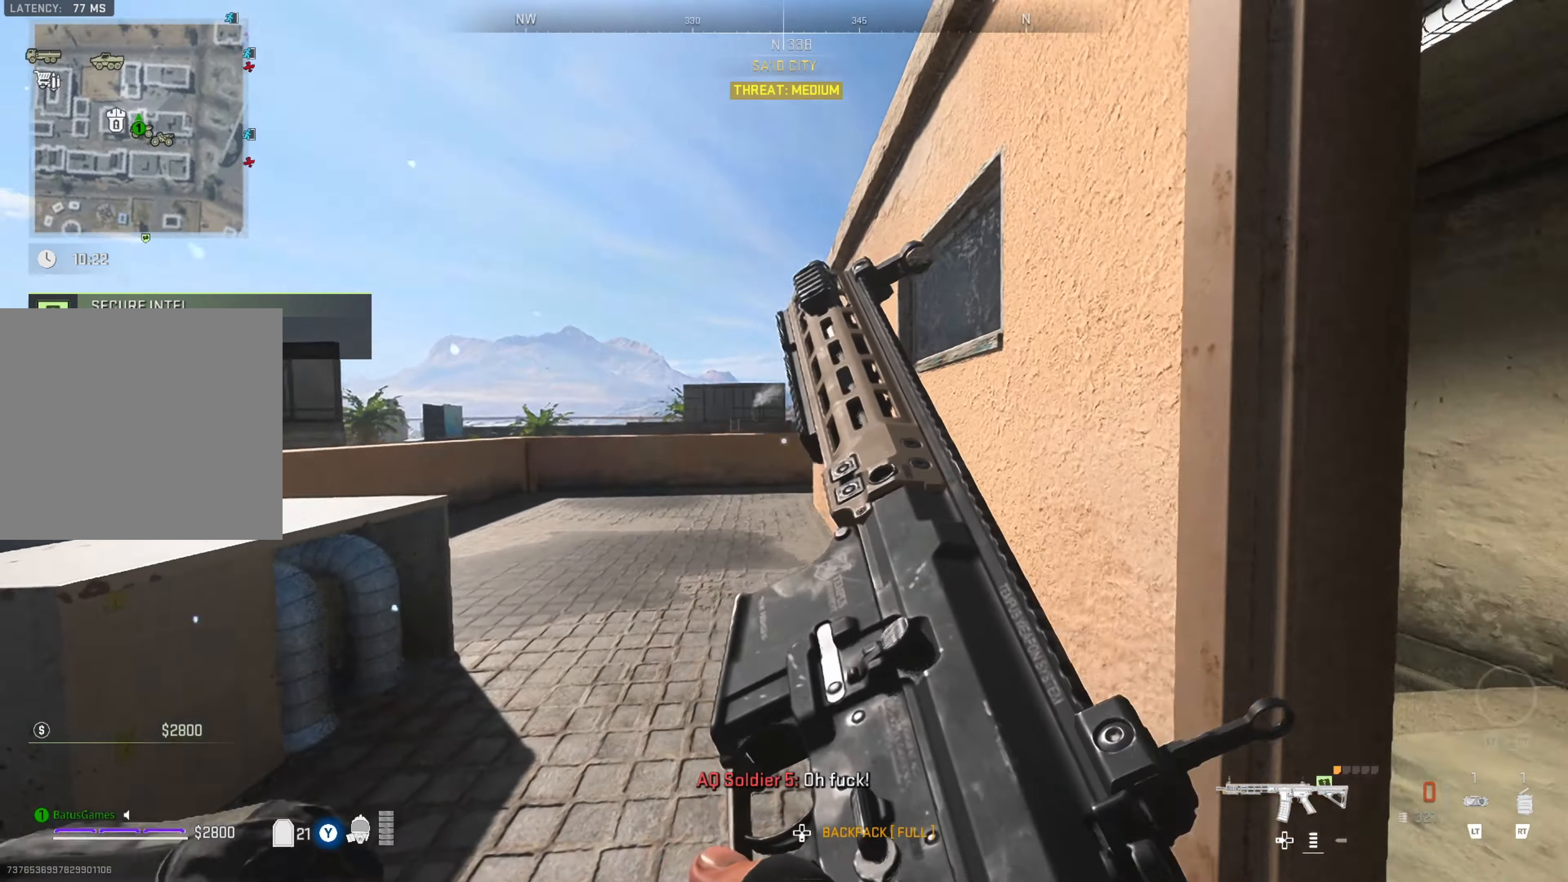
{"buttons": [], "left_stick": "up", "right_stick": "left", "events": [[67, "left_stick", "right"], [167, "left_stick", "up-right"], [184, "right_stick", "center"], [350, "left_stick", "up"], [434, "right_stick", "left"]]}
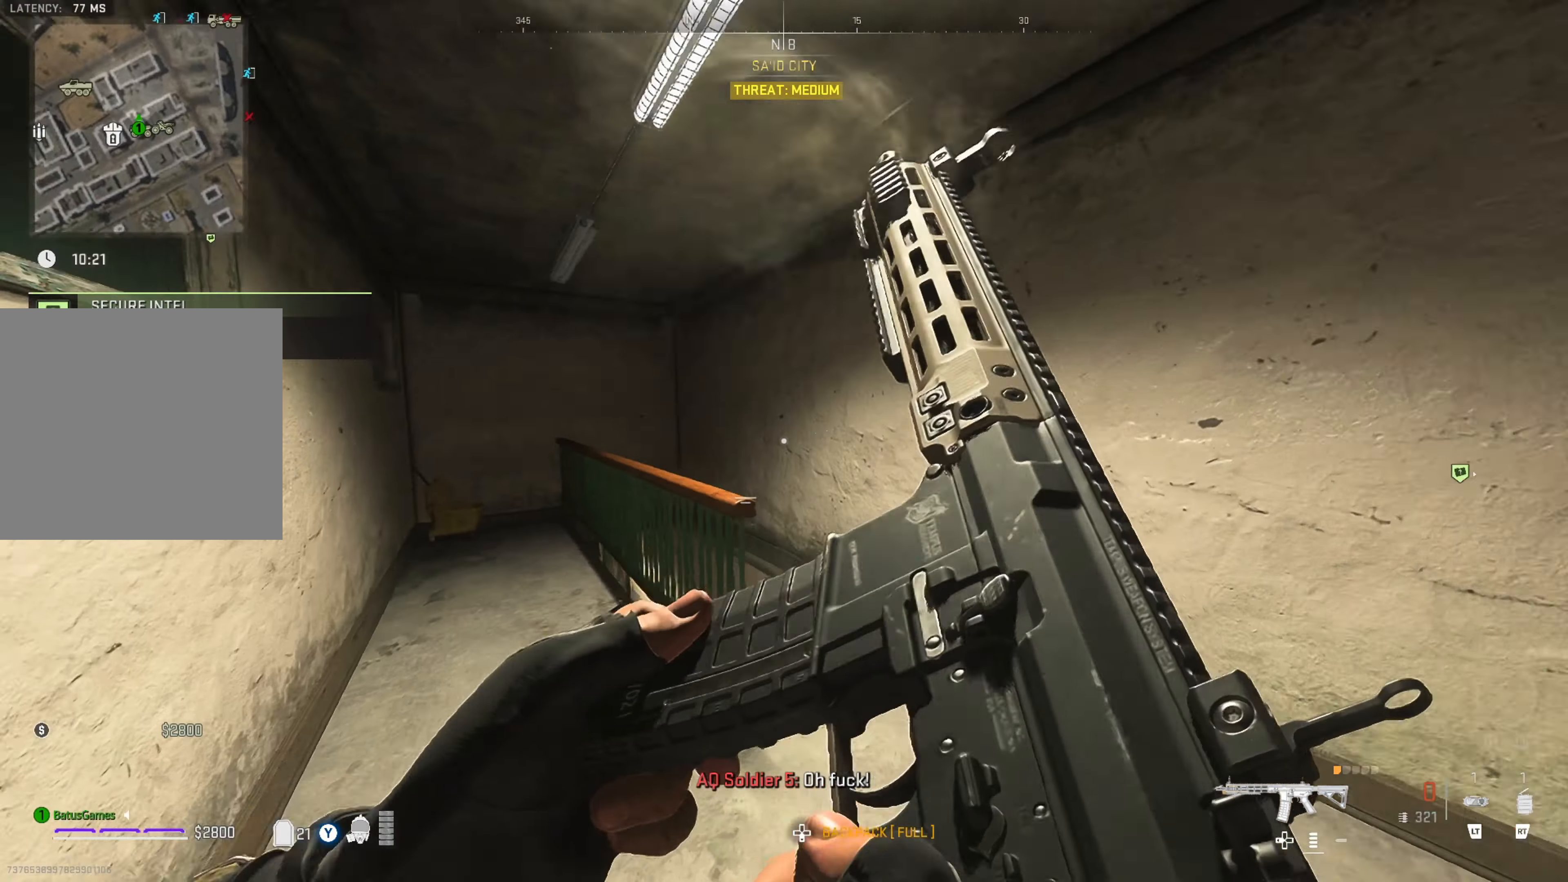
{"buttons": [], "left_stick": "up-right", "right_stick": "down-left", "events": [[100, "right_stick", "center"], [150, "left_stick", "up-right"], [417, "right_stick", "down-left"]]}
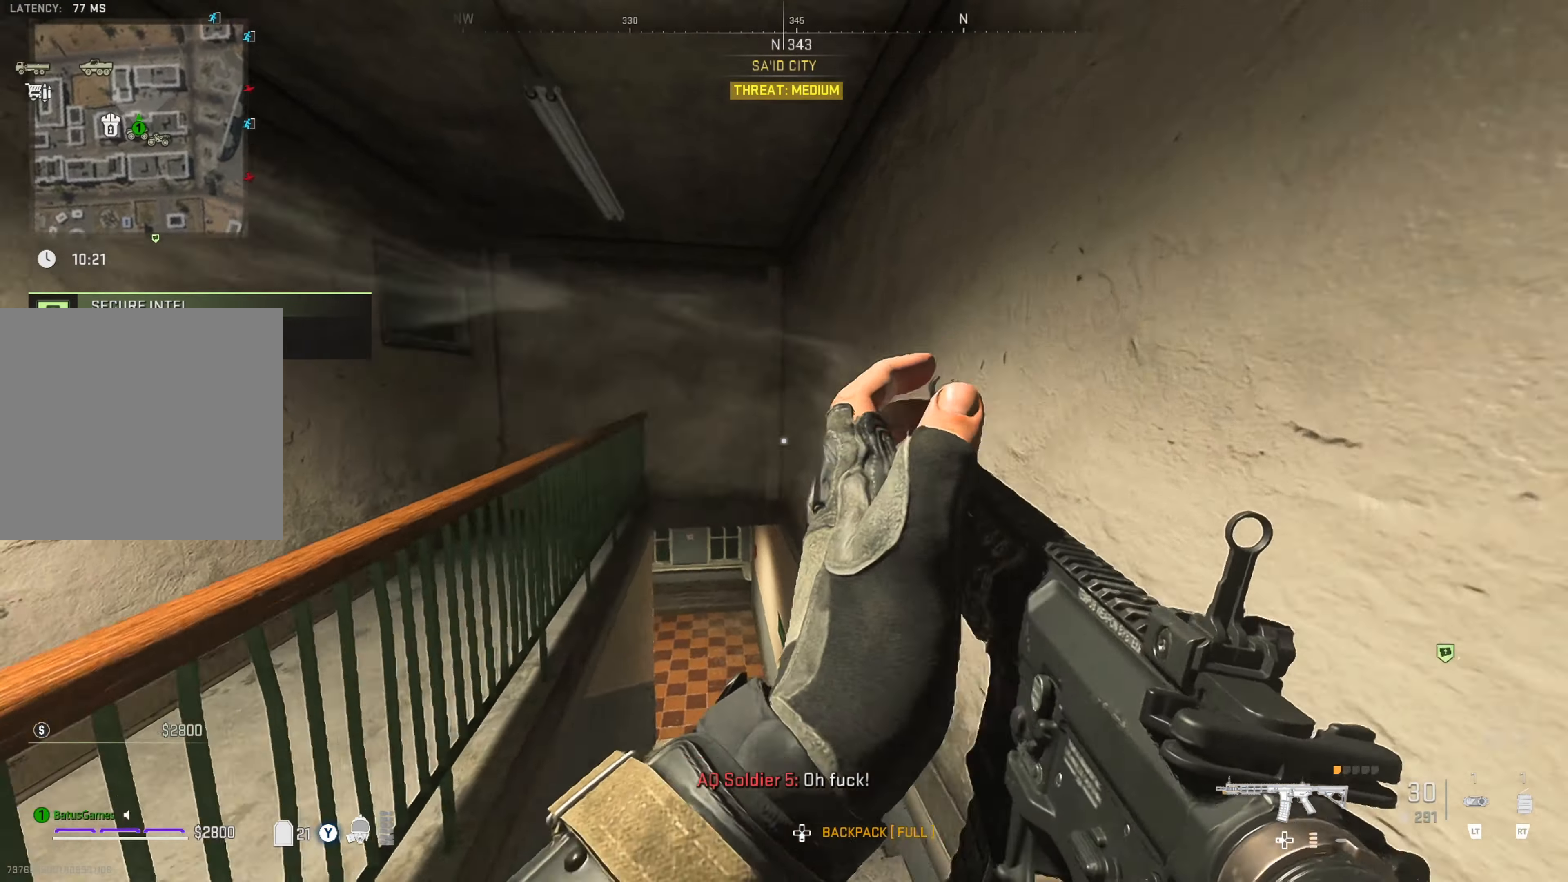
{"buttons": [], "left_stick": "up", "right_stick": "center", "events": [[67, "right_stick", "center"], [284, "left_stick", "up"]]}
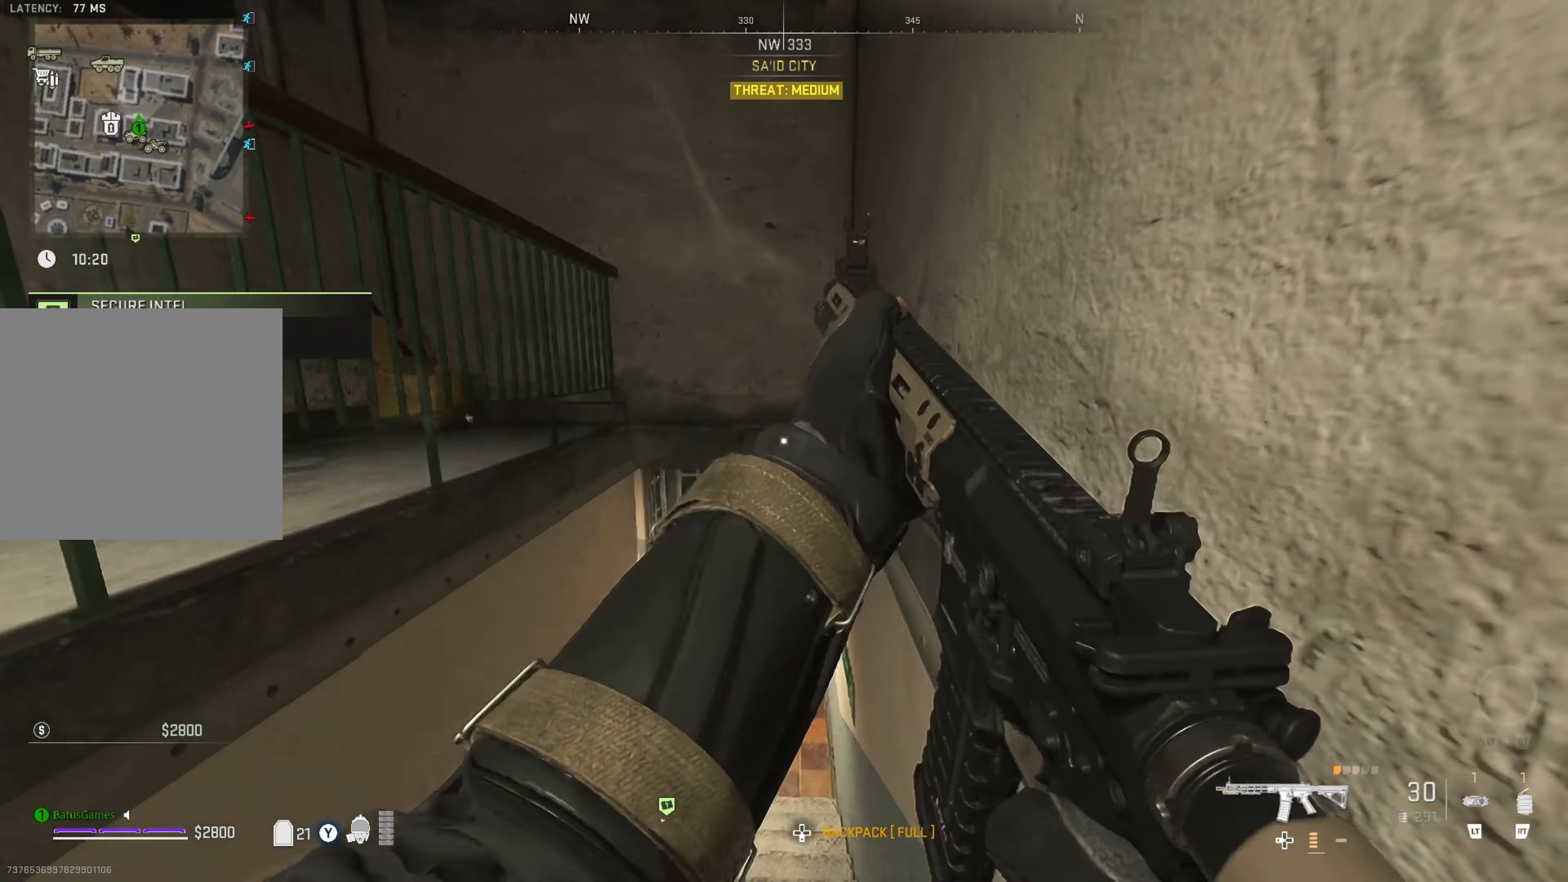
{"buttons": [], "left_stick": "up-right", "right_stick": "left", "events": [[350, "right_stick", "left"], [467, "left_stick", "up-right"]]}
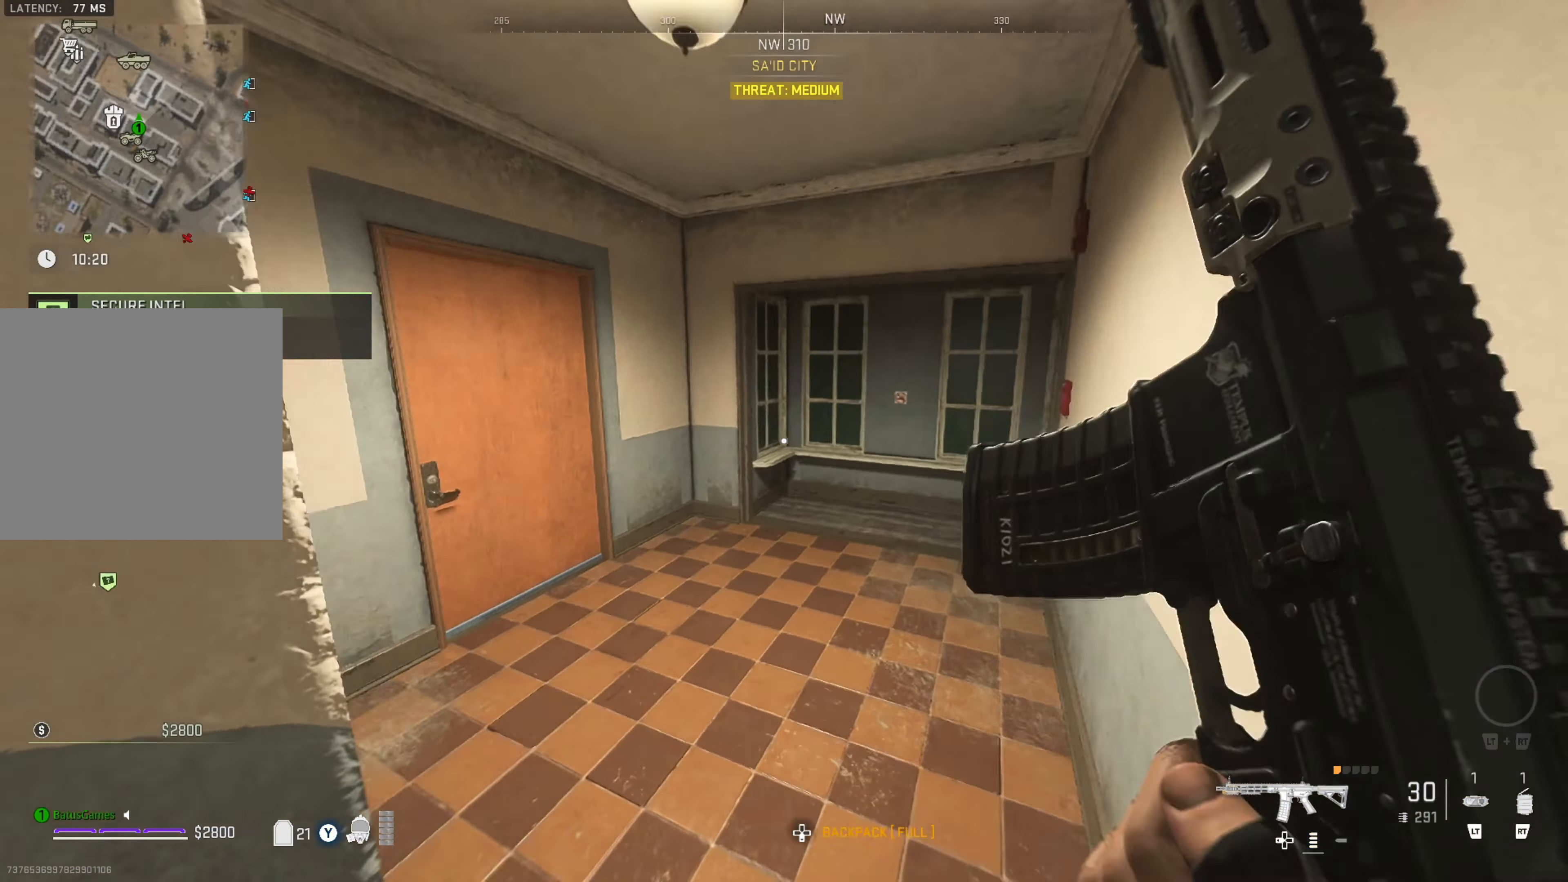
{"buttons": [], "left_stick": "up", "right_stick": "center", "events": [[184, "right_stick", "center"], [217, "left_stick", "center"], [267, "right_stick", "left"], [434, "left_stick", "up"], [467, "right_stick", "center"]]}
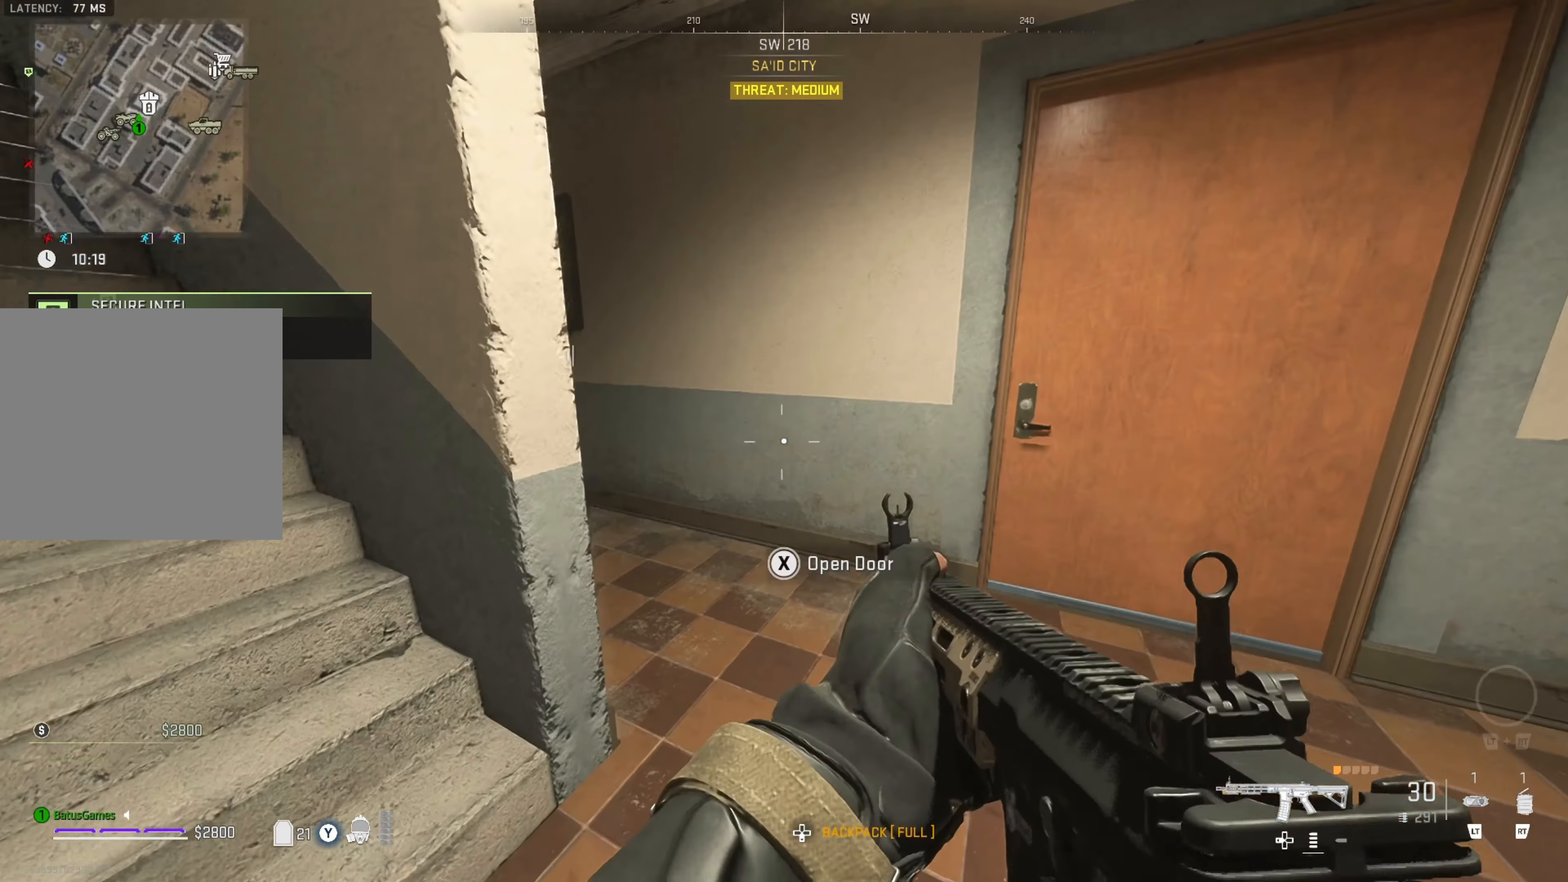
{"buttons": [], "left_stick": "center", "right_stick": "center", "events": [[67, "left_stick", "up-right"], [117, "right_stick", "right"], [200, "left_stick", "right"], [300, "right_stick", "center"], [417, "left_stick", "center"]]}
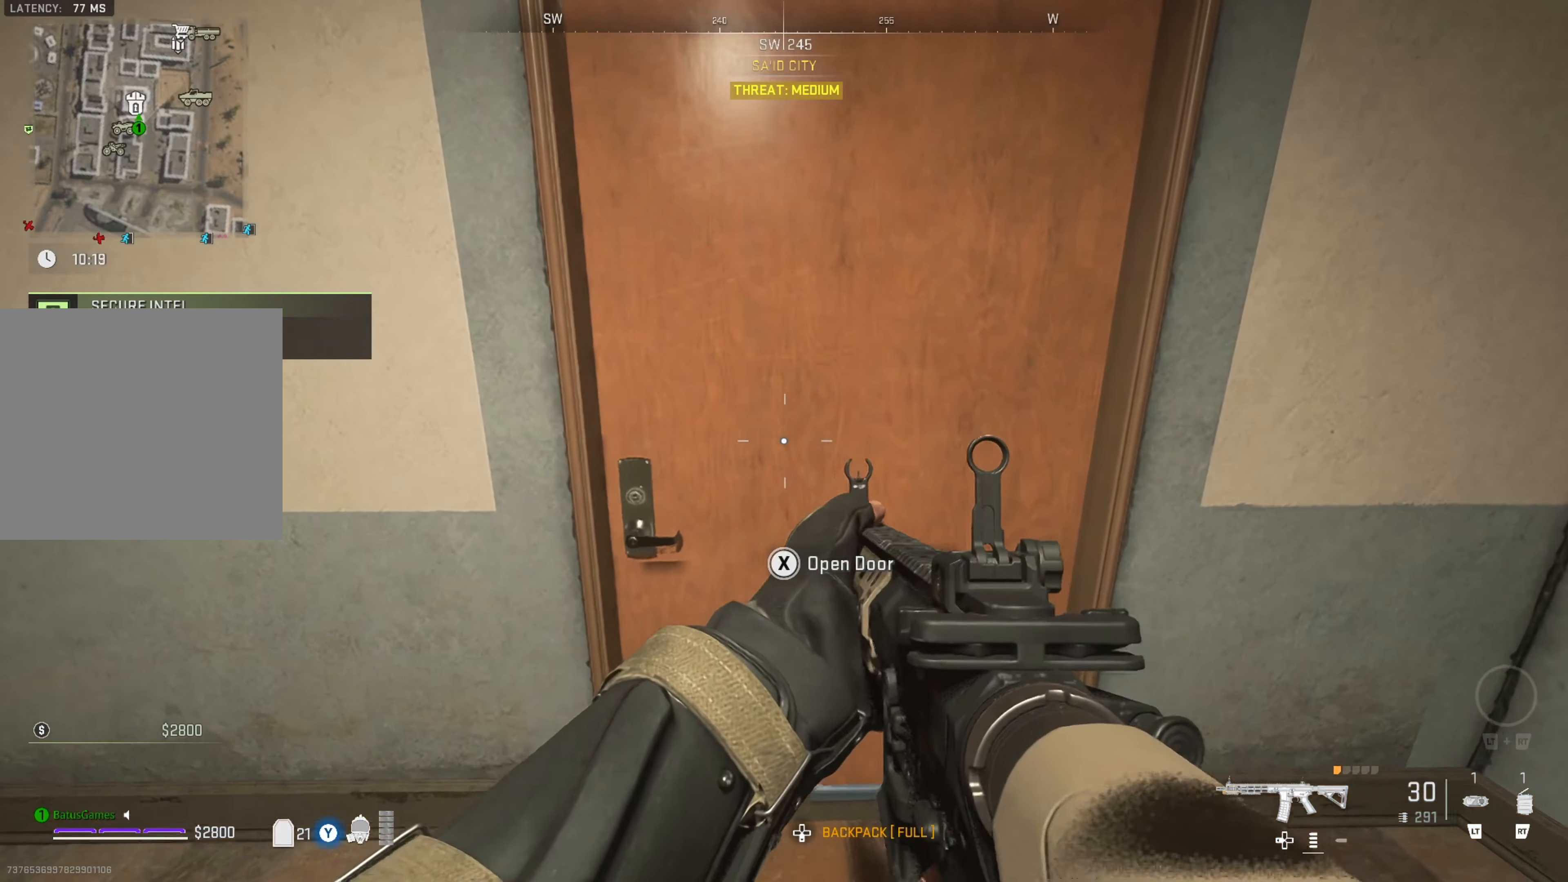
{"buttons": [], "left_stick": "center", "right_stick": "center", "events": [[217, "right_stick", "left"], [500, "right_stick", "center"]]}
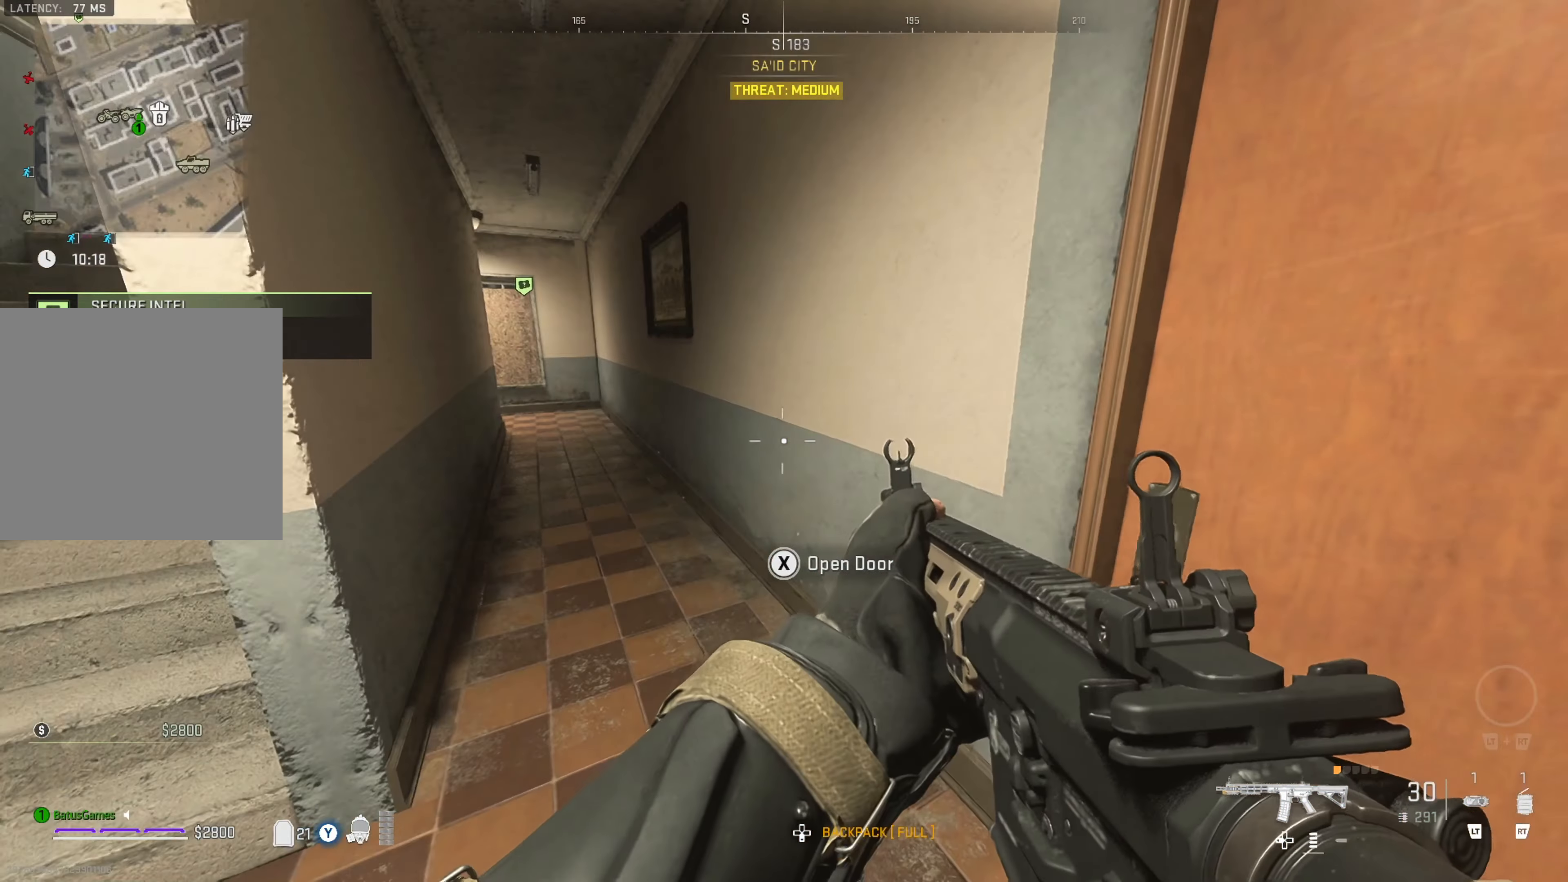
{"buttons": [], "left_stick": "up", "right_stick": "center", "events": [[234, "right_stick", "left"], [267, "left_stick", "up"], [434, "right_stick", "center"]]}
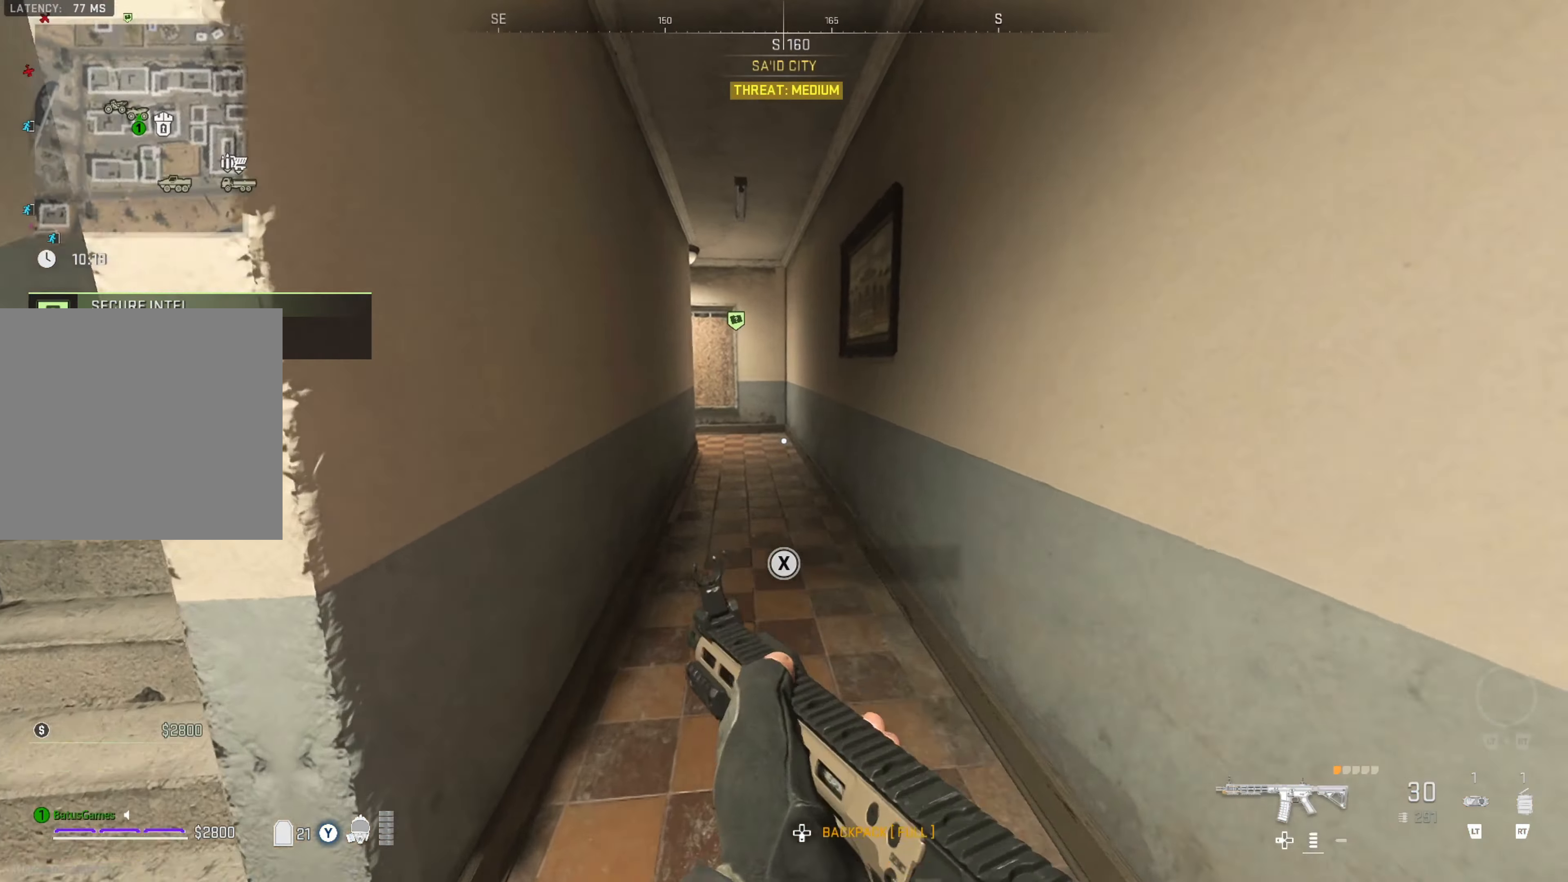
{"buttons": [], "left_stick": "up", "right_stick": "center", "events": []}
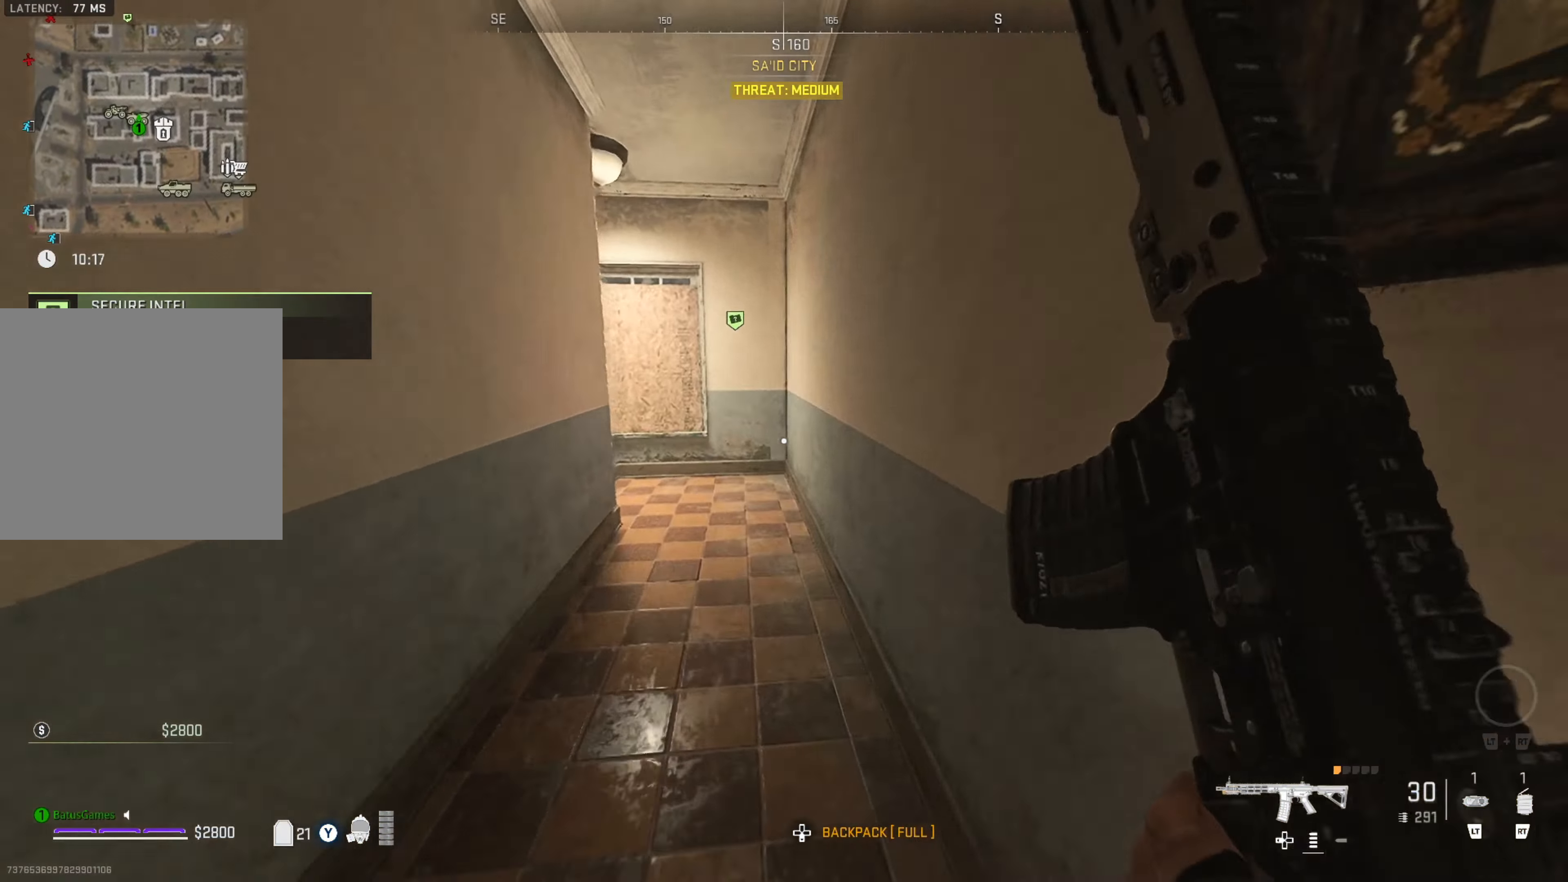
{"buttons": [], "left_stick": "up", "right_stick": "left", "events": [[283, "right_stick", "left"], [400, "right_stick", "center"], [483, "right_stick", "left"]]}
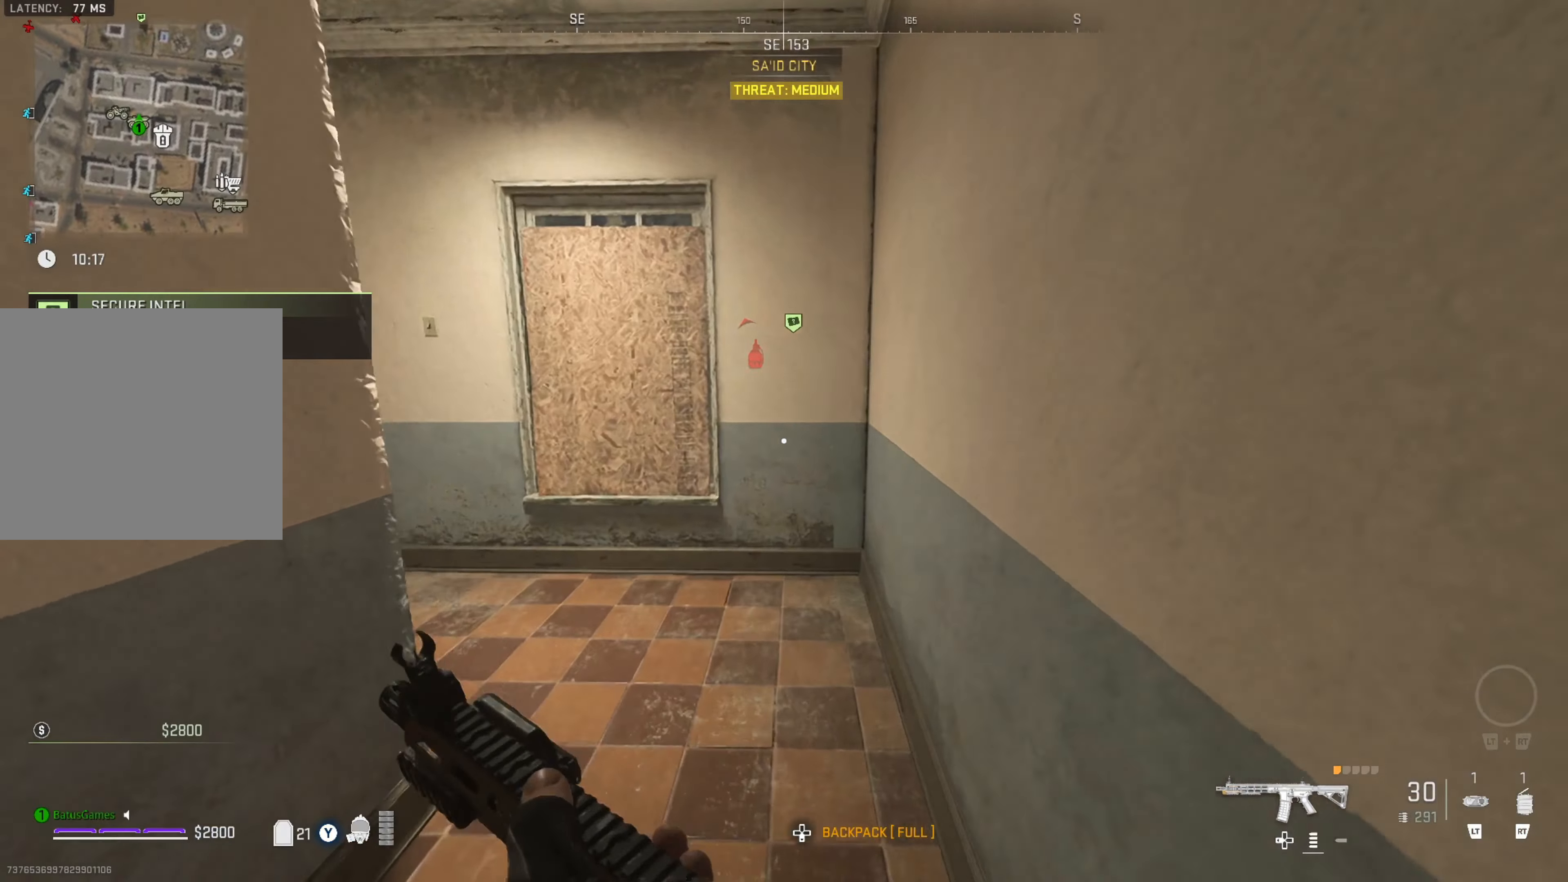
{"buttons": [], "left_stick": "up", "right_stick": "left", "events": [[383, "right_stick", "center"], [433, "right_stick", "left"]]}
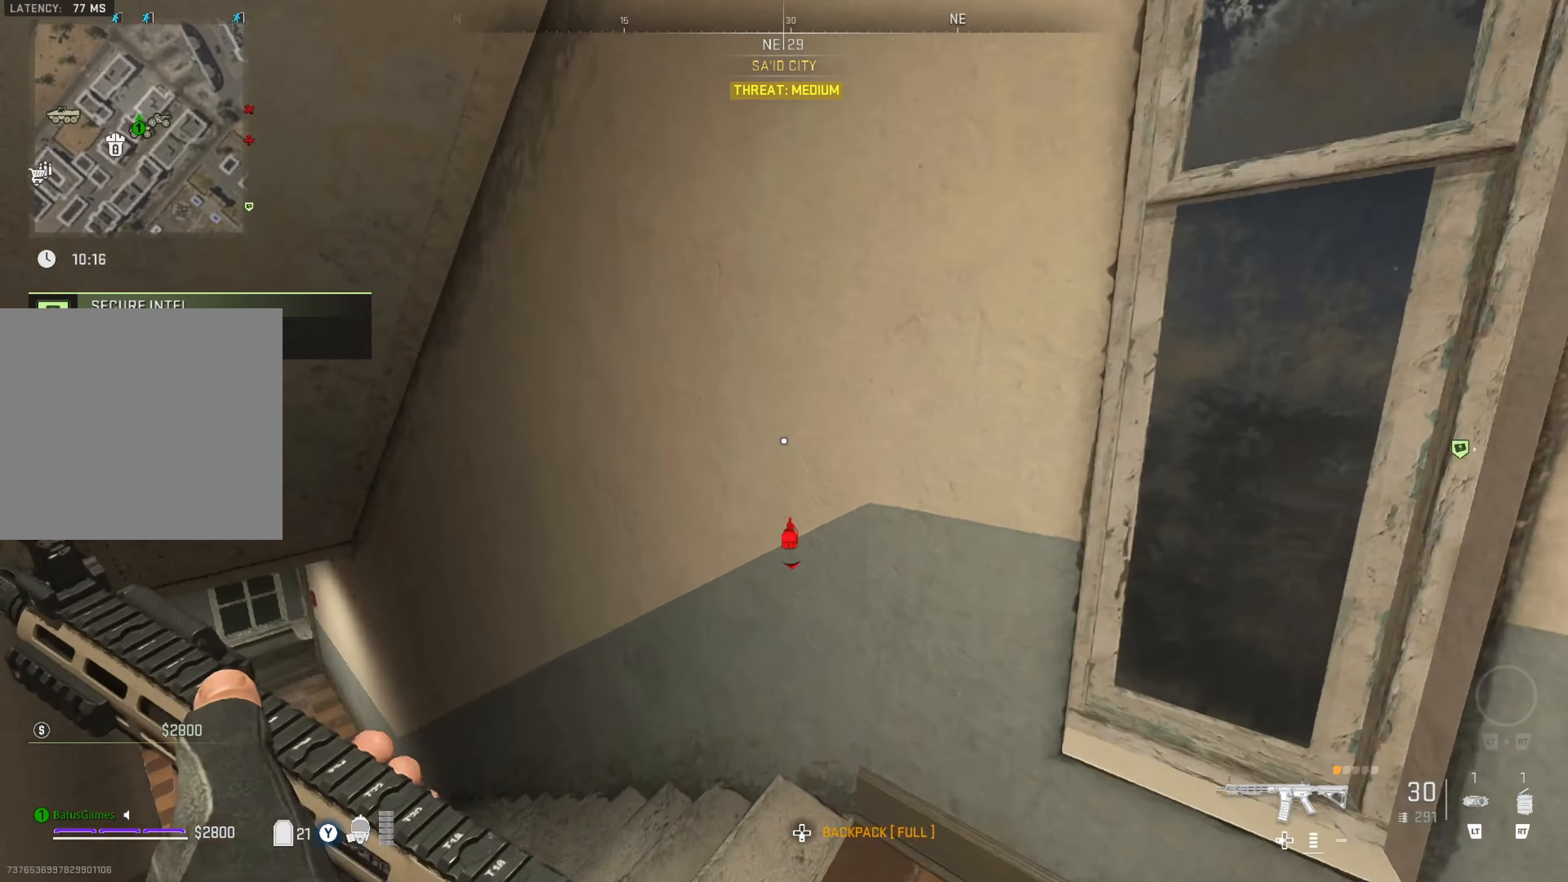
{"buttons": [], "left_stick": "up", "right_stick": "center", "events": [[150, "right_stick", "center"], [200, "right_stick", "down-left"], [350, "right_stick", "center"]]}
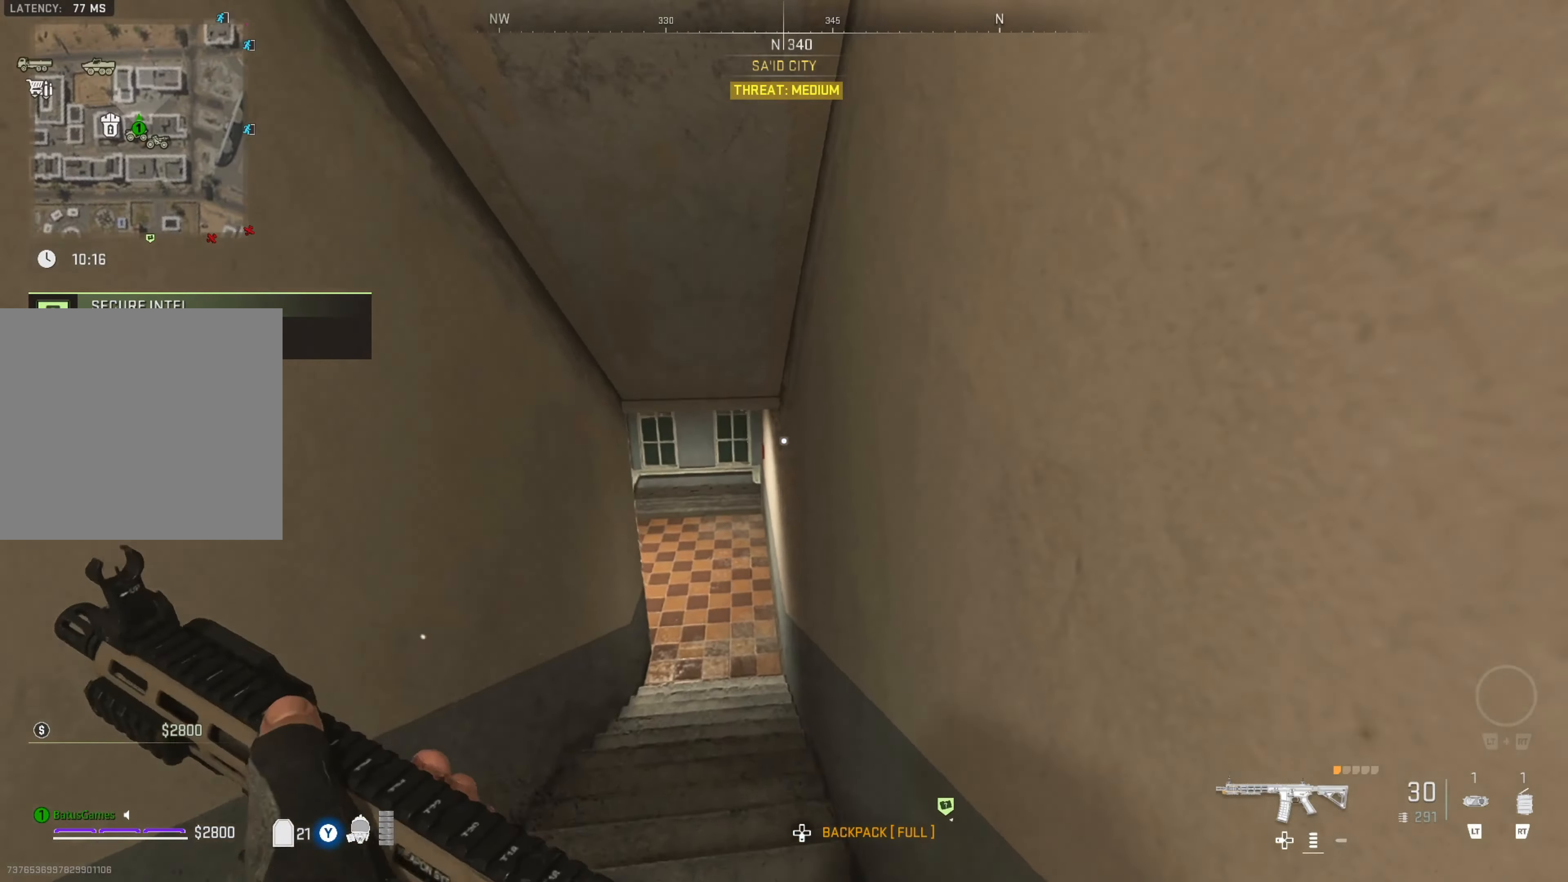
{"buttons": [], "left_stick": "up", "right_stick": "center", "events": []}
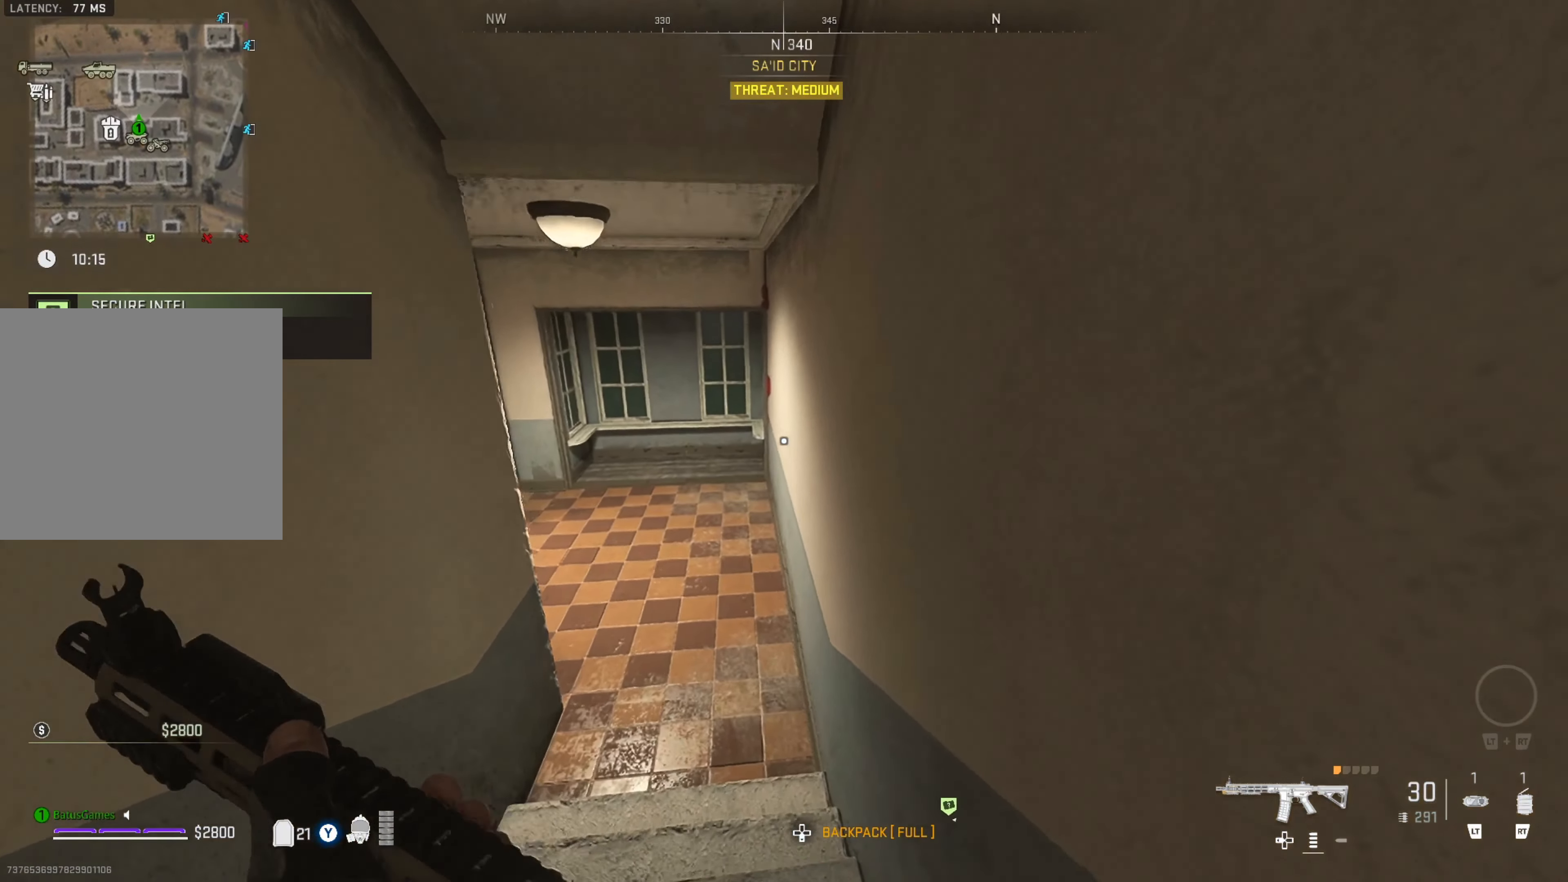
{"buttons": [], "left_stick": "up-right", "right_stick": "left", "events": [[83, "right_stick", "left"], [250, "left_stick", "up-right"], [266, "right_stick", "center"], [333, "right_stick", "left"]]}
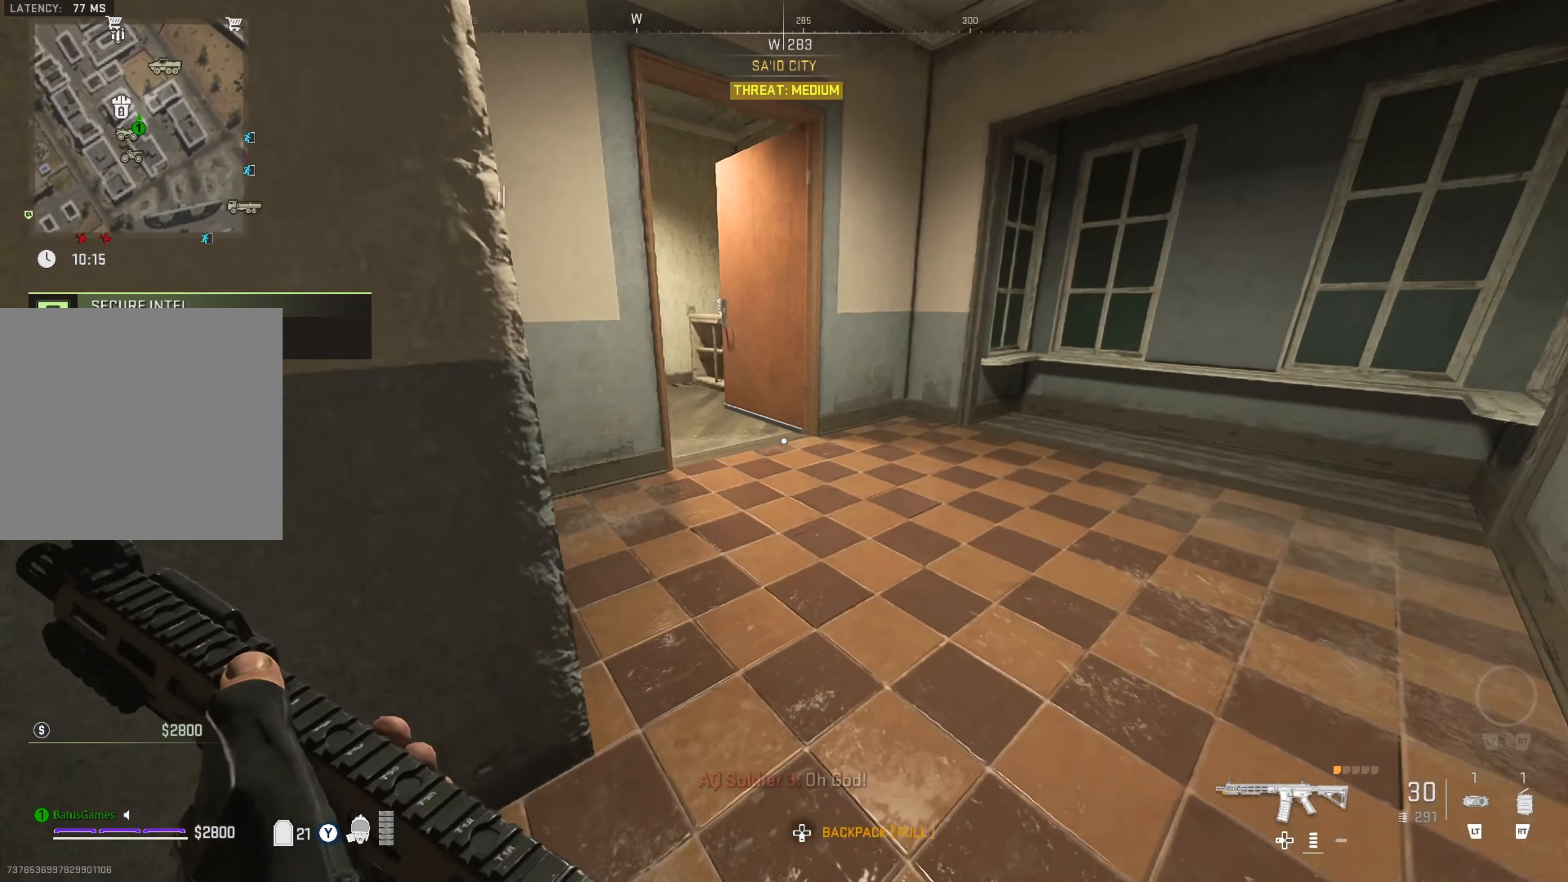
{"buttons": [], "left_stick": "up-right", "right_stick": "center", "events": [[116, "right_stick", "center"]]}
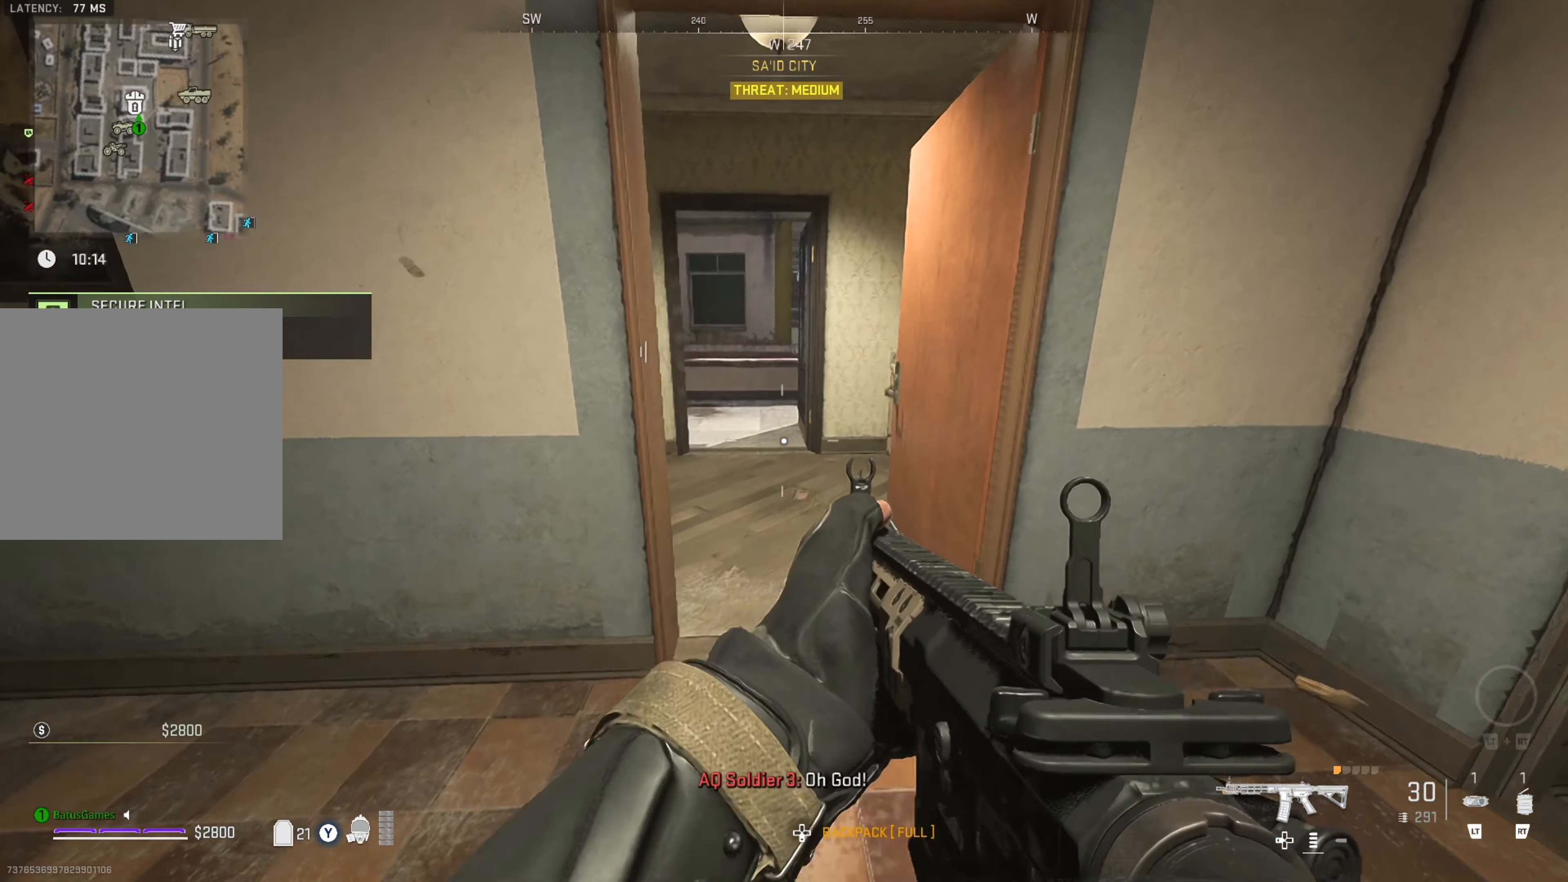
{"buttons": [], "left_stick": "center", "right_stick": "left", "events": [[133, "left_stick", "center"], [216, "right_stick", "left"]]}
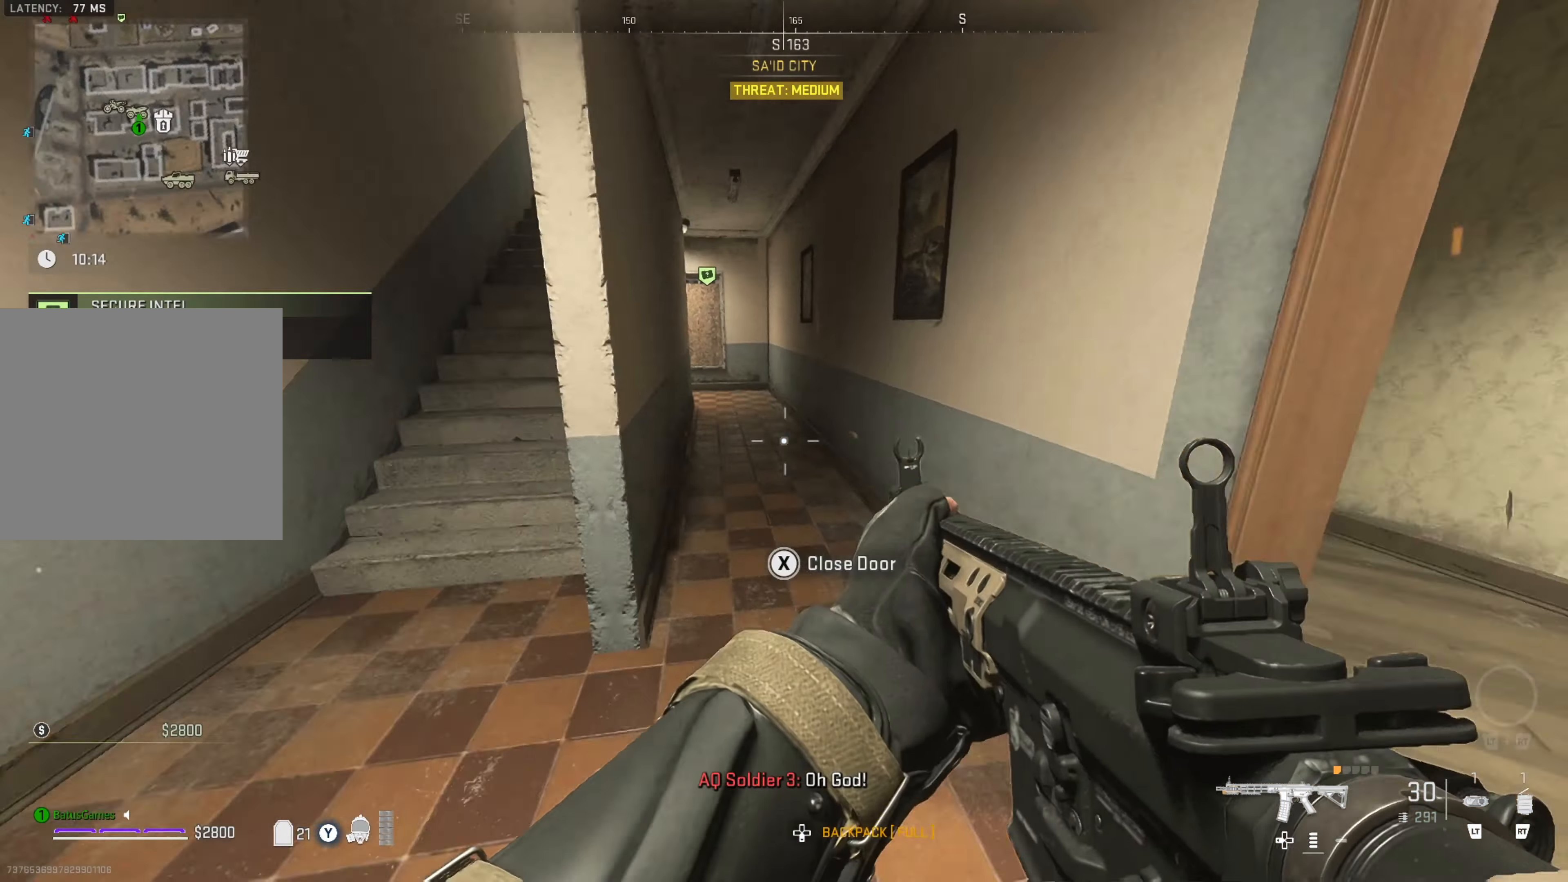
{"buttons": [], "left_stick": "up", "right_stick": "center", "events": [[16, "left_stick", "up"], [50, "right_stick", "center"]]}
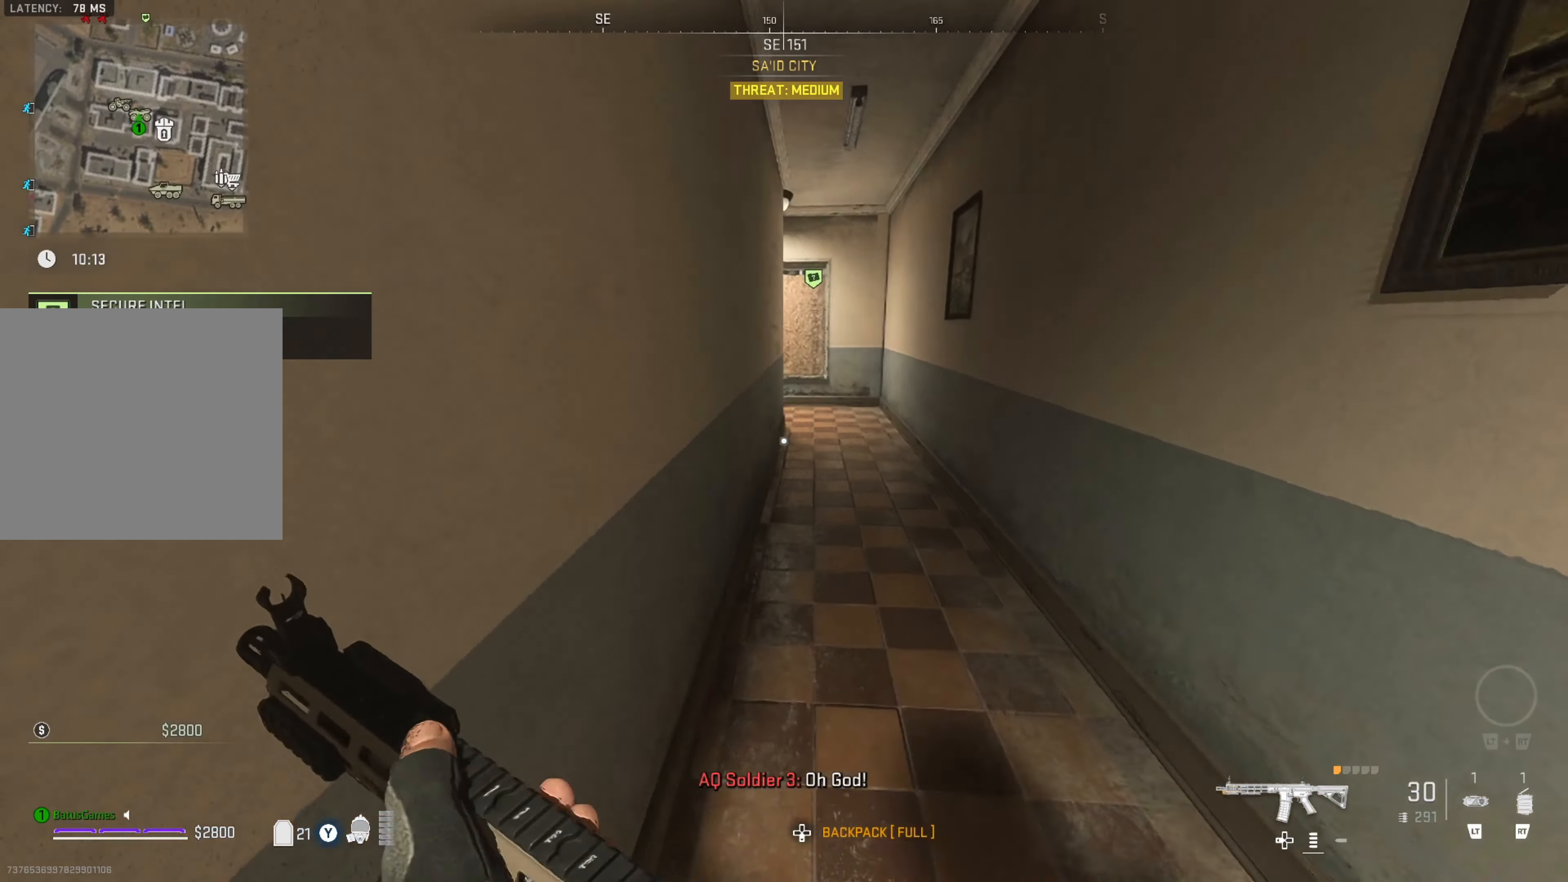
{"buttons": [], "left_stick": "up", "right_stick": "center", "events": []}
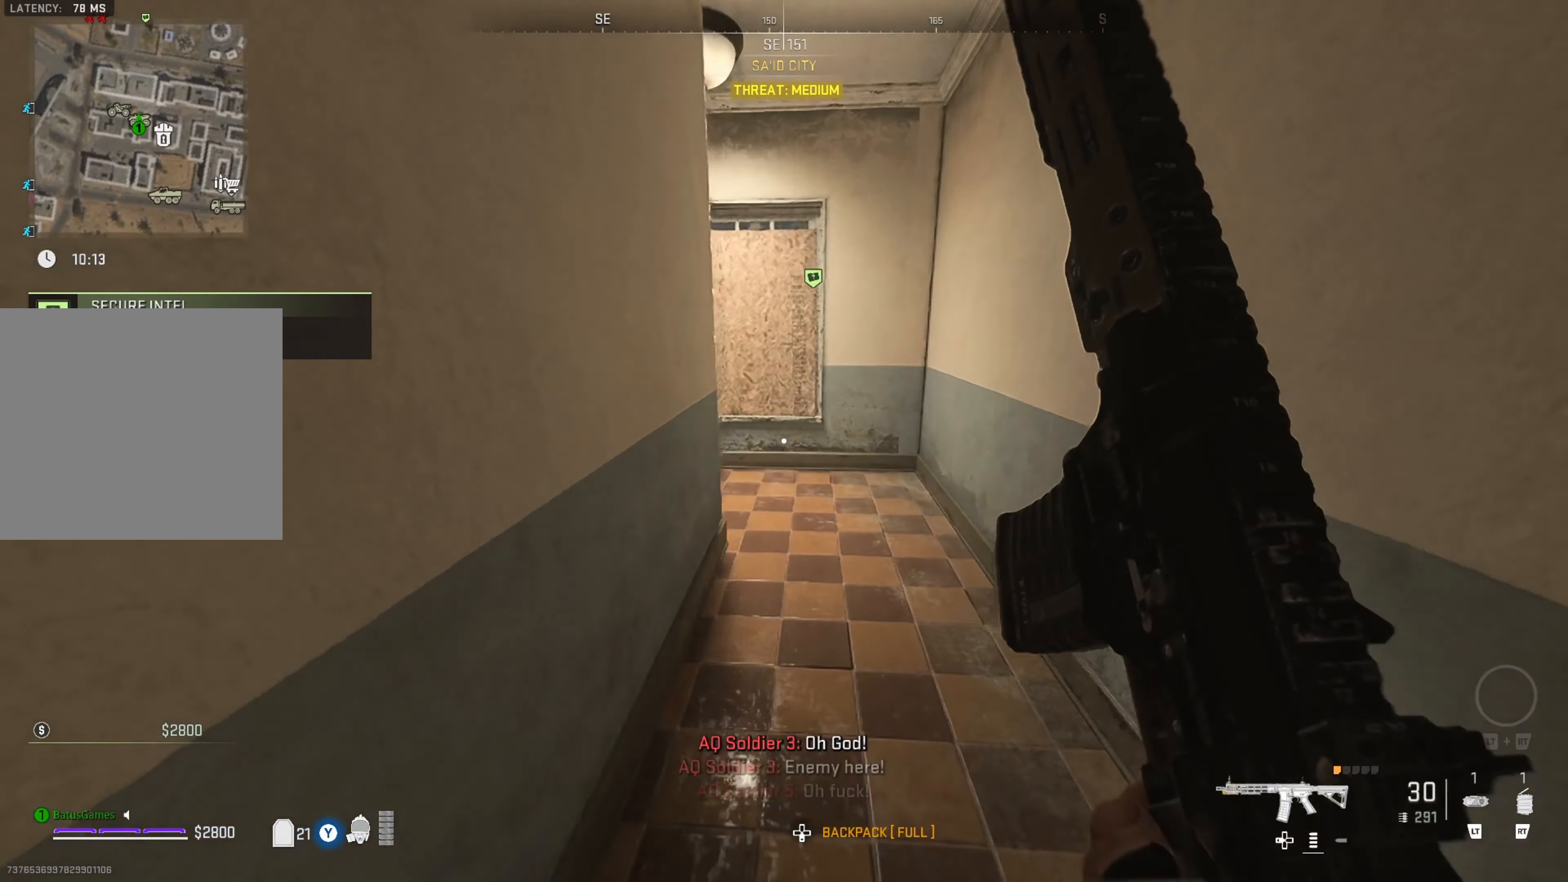
{"buttons": [], "left_stick": "up-right", "right_stick": "left", "events": [[250, "right_stick", "left"], [350, "left_stick", "up-right"]]}
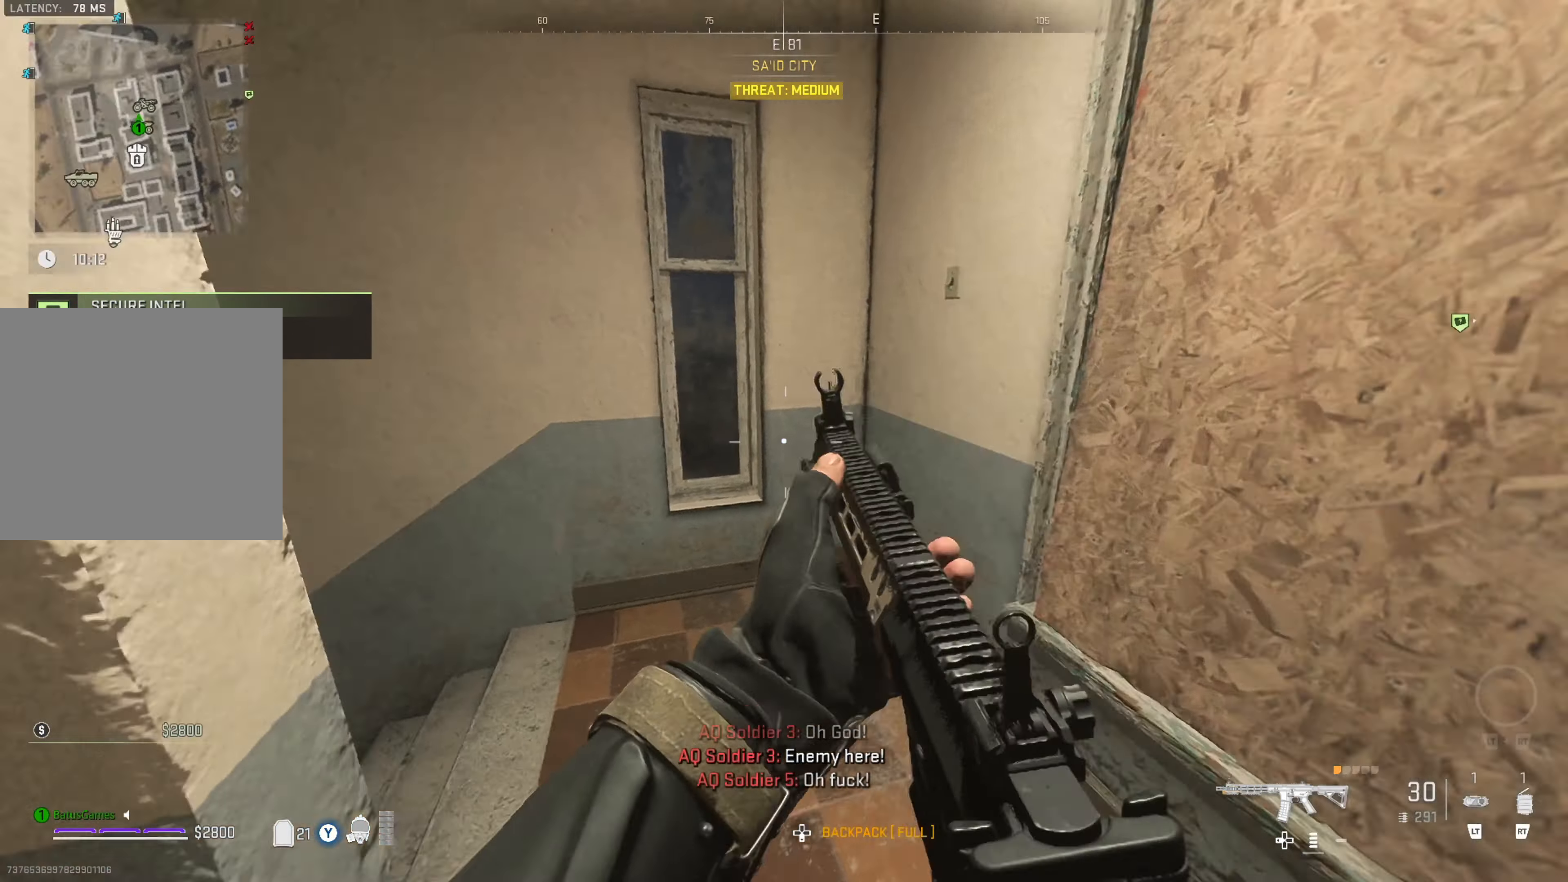
{"buttons": [], "left_stick": "up", "right_stick": "left", "events": [[83, "left_stick", "up"], [117, "right_stick", "center"], [200, "right_stick", "left"], [417, "right_stick", "center"], [500, "right_stick", "left"]]}
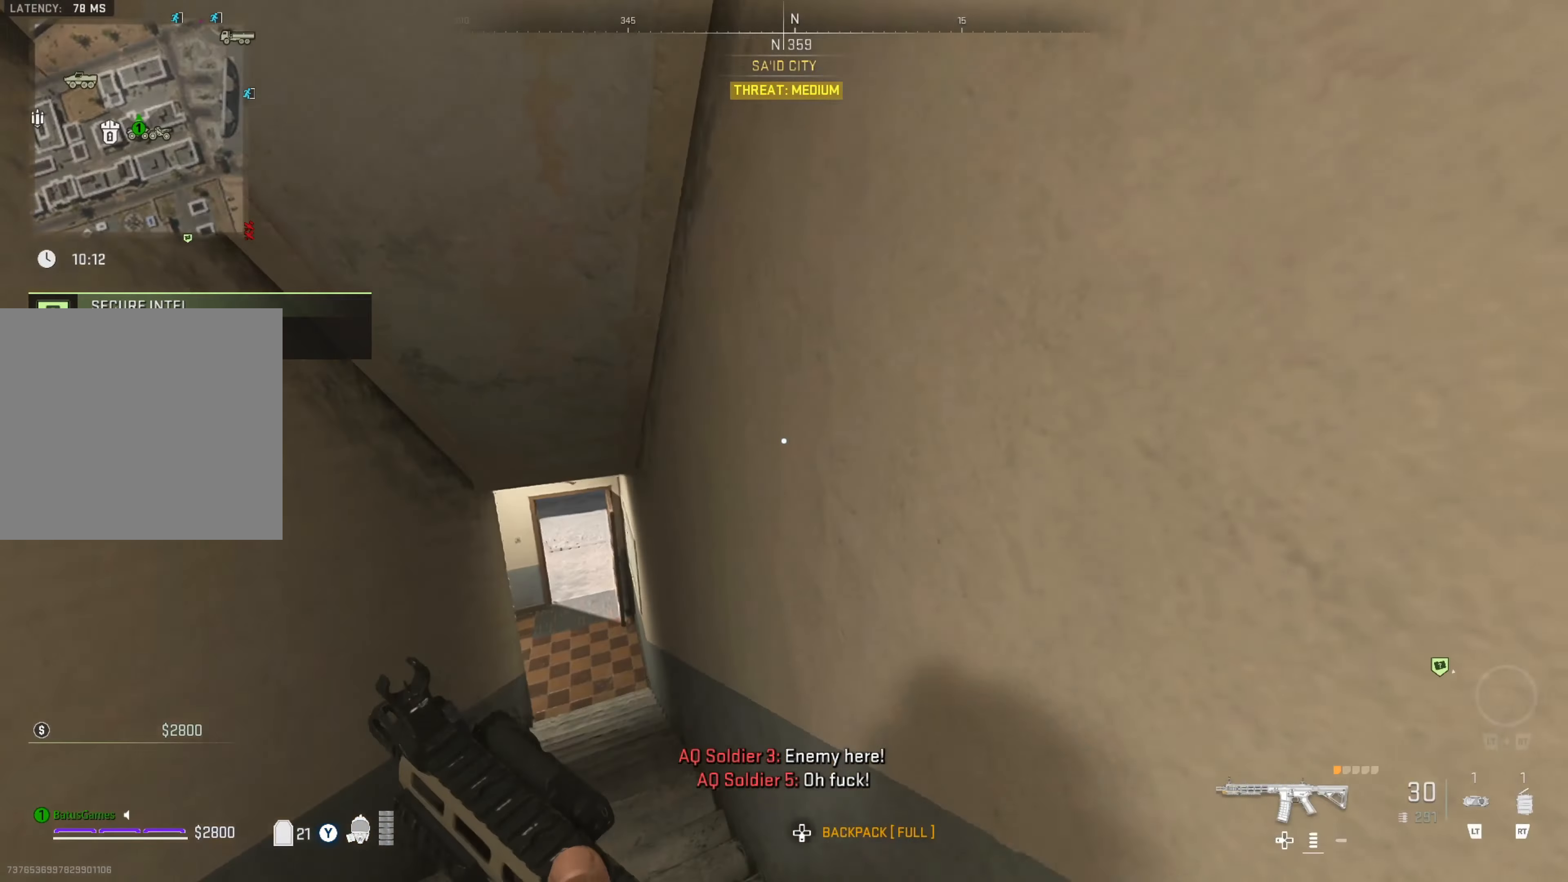
{"buttons": [], "left_stick": "up", "right_stick": "center", "events": [[17, "right_stick", "down-left"], [167, "right_stick", "center"]]}
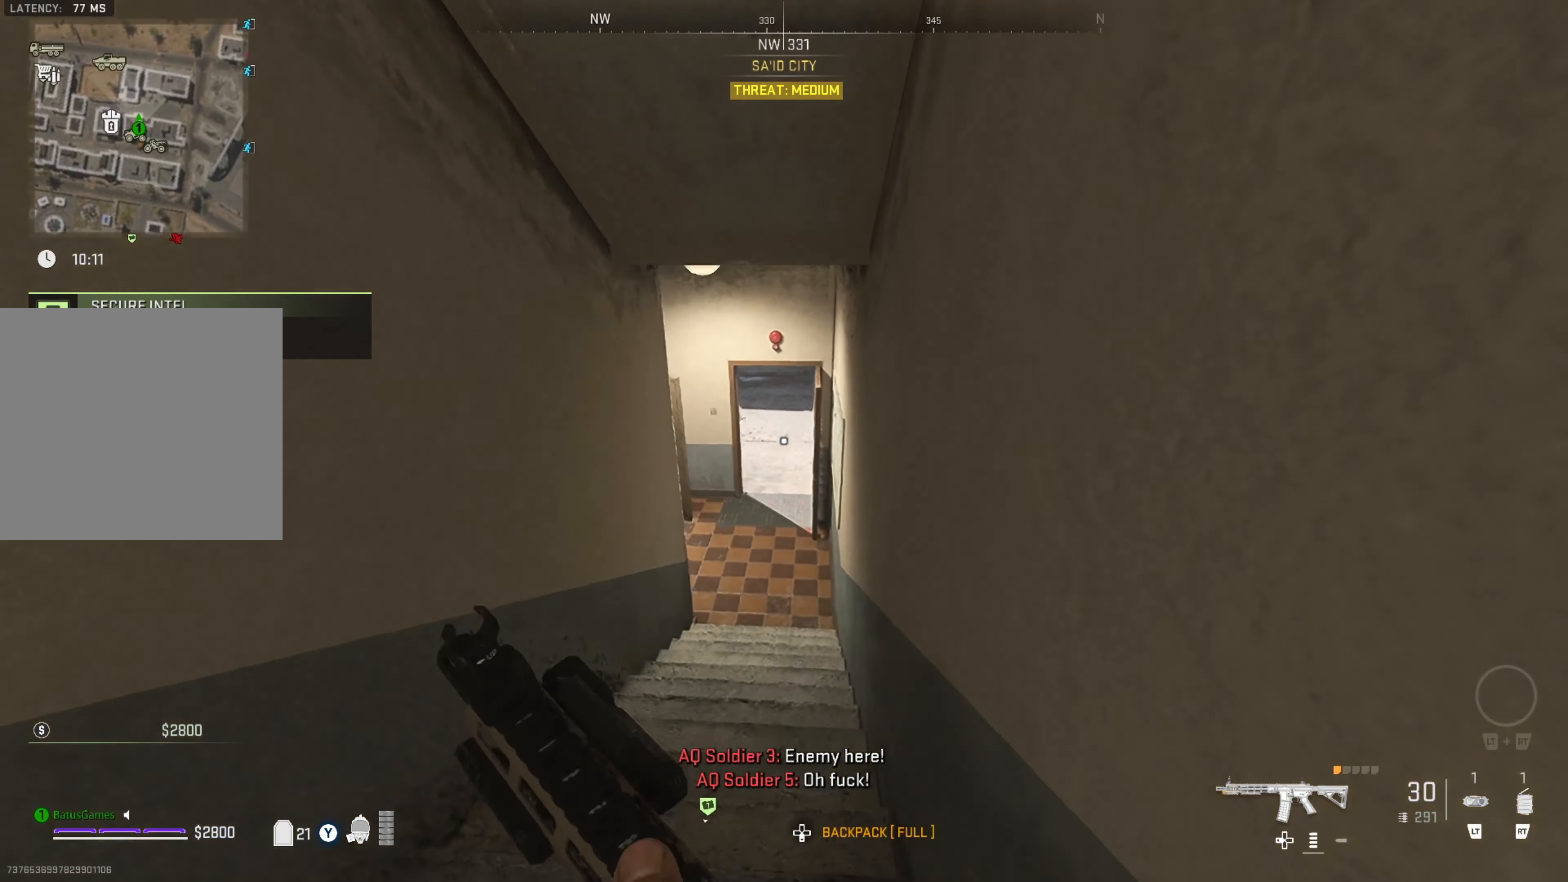
{"buttons": [], "left_stick": "up", "right_stick": "left", "events": [[483, "right_stick", "left"]]}
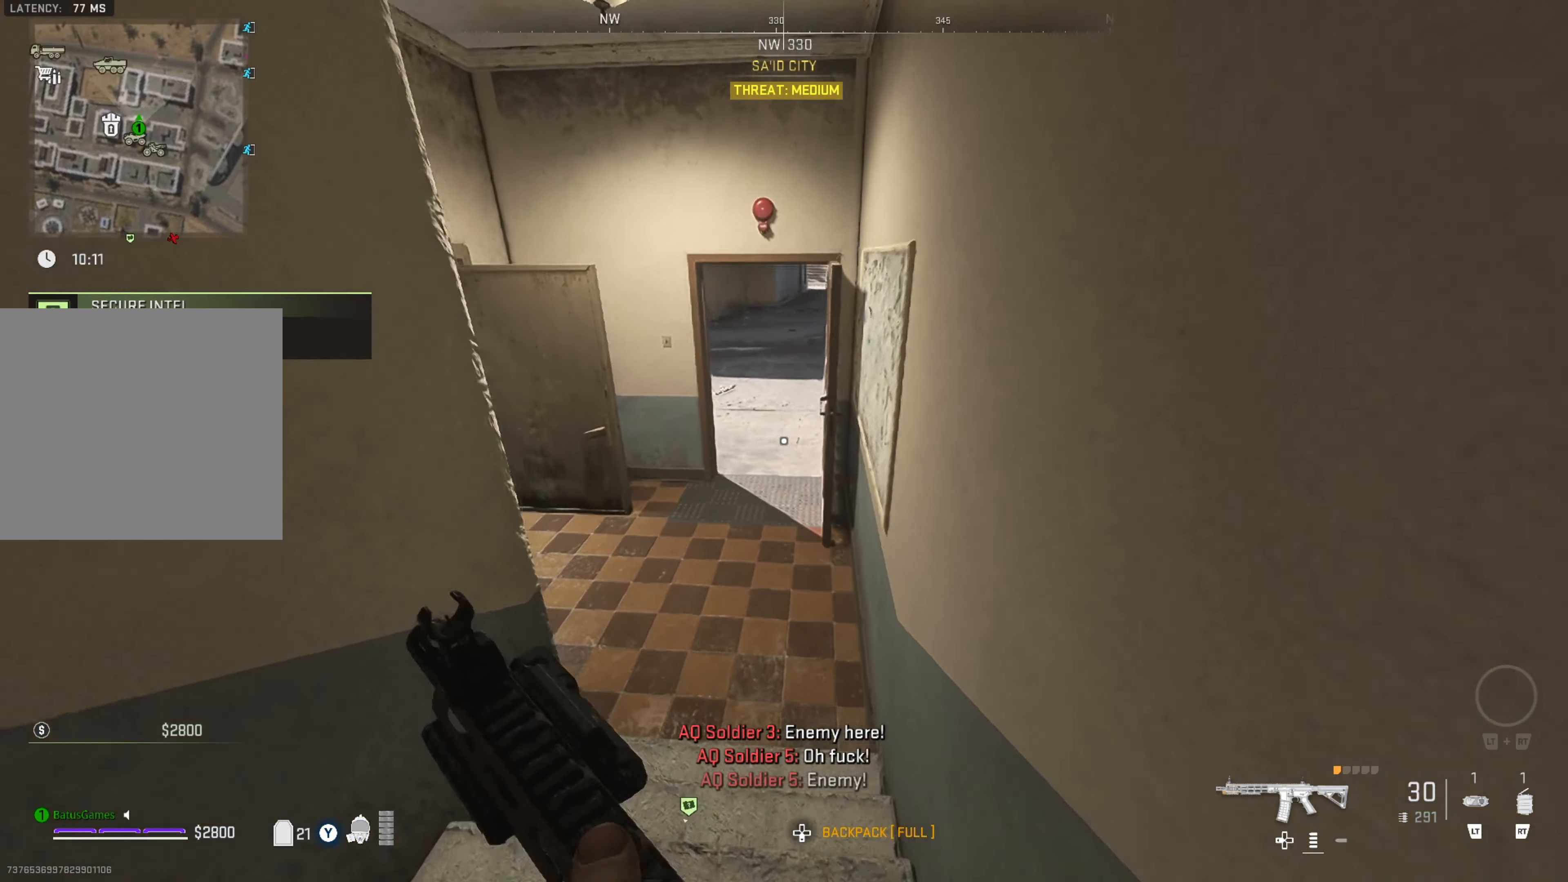
{"buttons": [], "left_stick": "center", "right_stick": "left", "events": [[67, "right_stick", "up-left"], [183, "right_stick", "center"], [333, "right_stick", "left"], [450, "left_stick", "right"], [500, "left_stick", "center"]]}
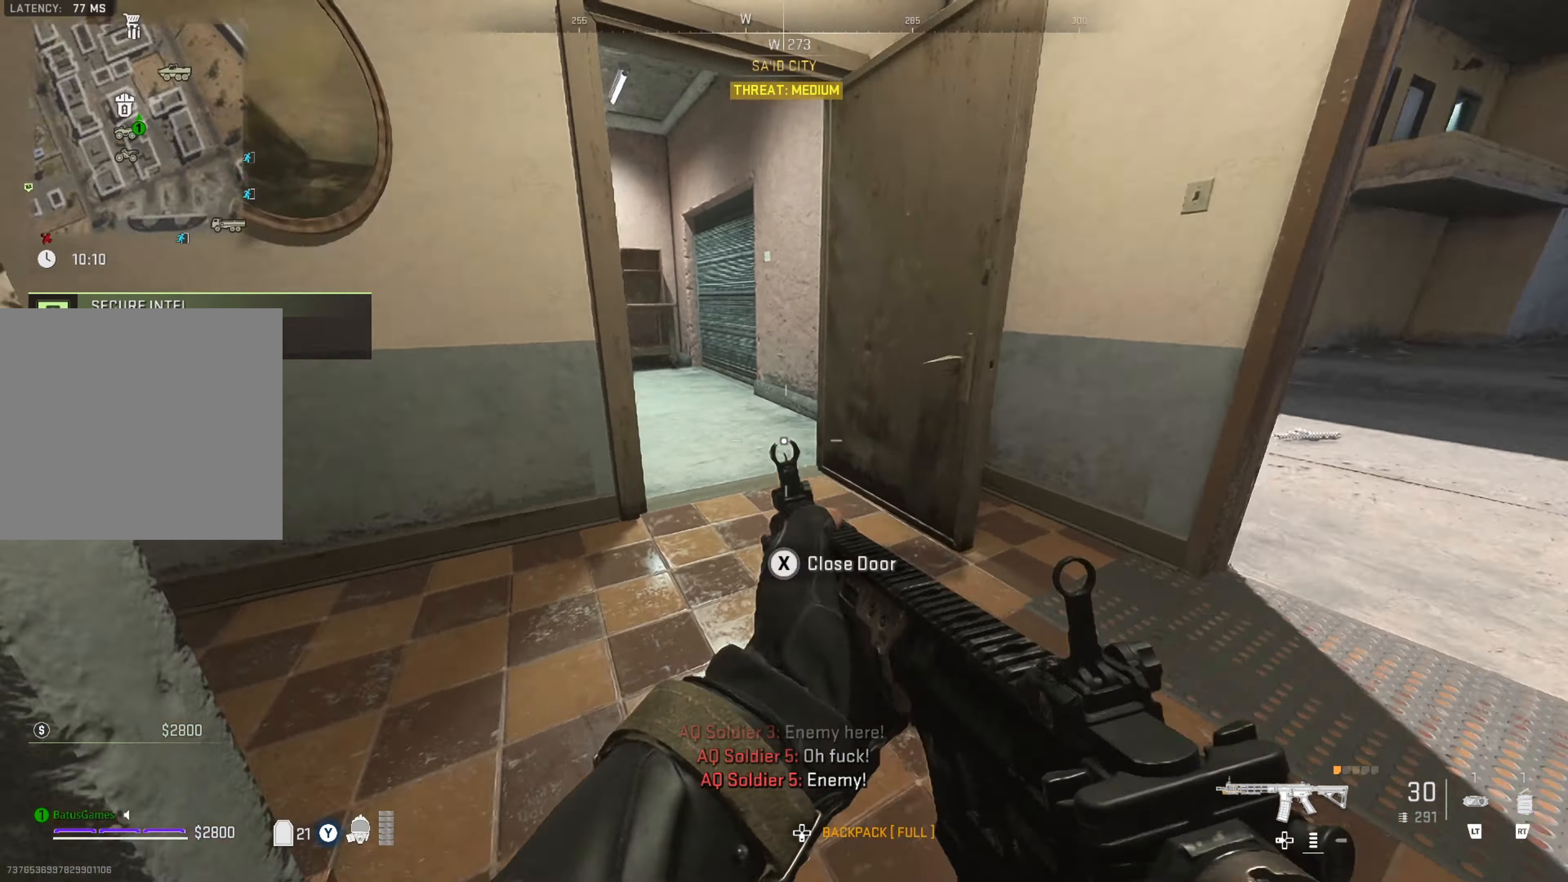
{"buttons": [], "left_stick": "down-right", "right_stick": "center", "events": [[117, "right_stick", "center"], [183, "left_stick", "up-right"], [483, "left_stick", "down-right"]]}
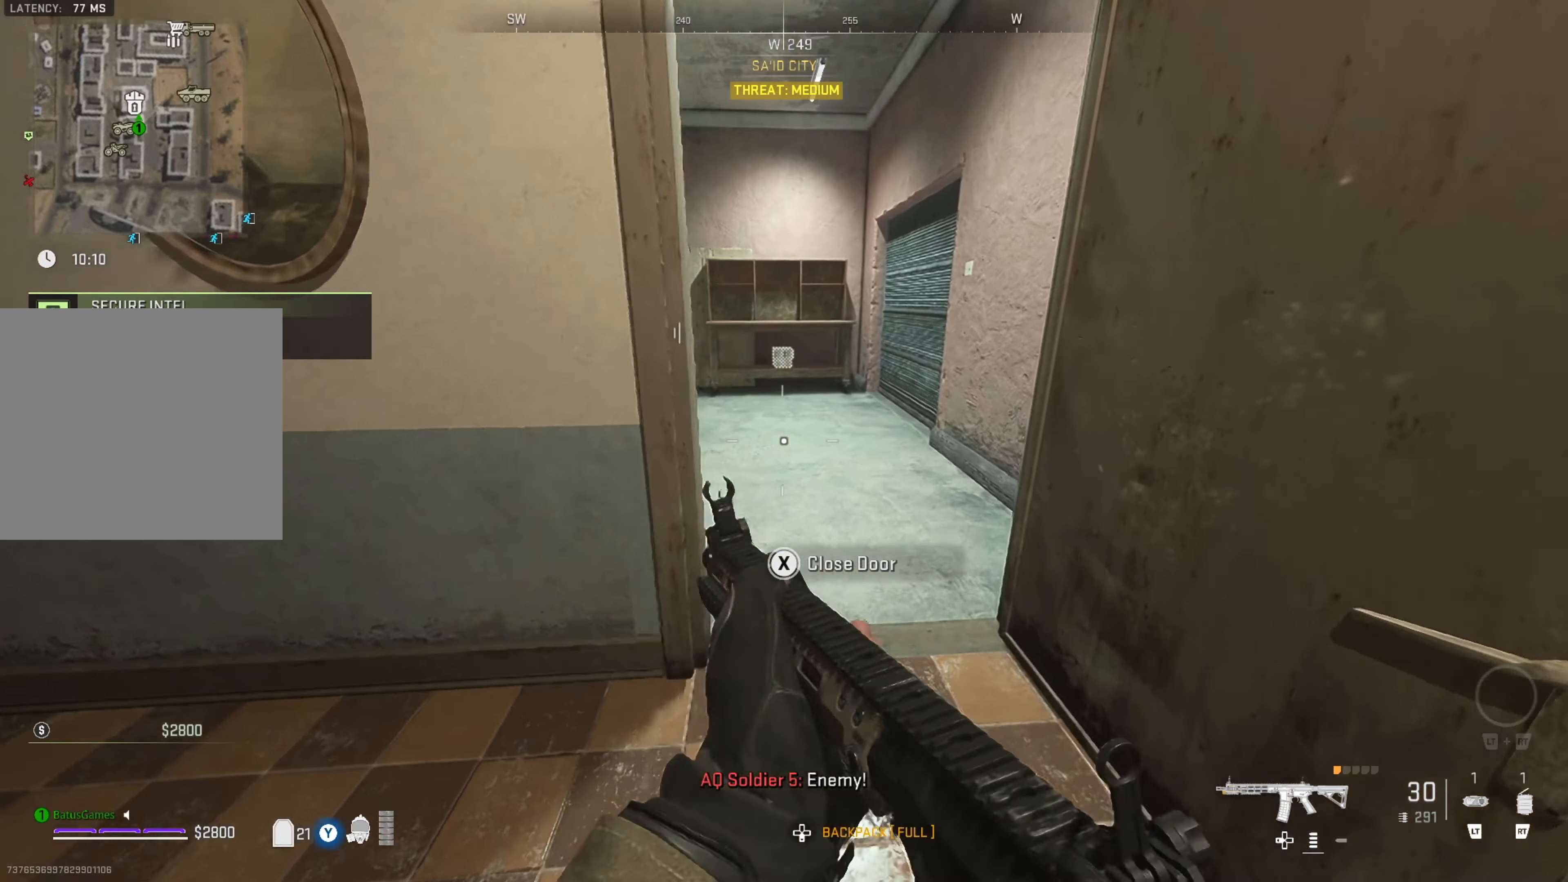
{"buttons": [], "left_stick": "center", "right_stick": "center", "events": [[467, "left_stick", "center"]]}
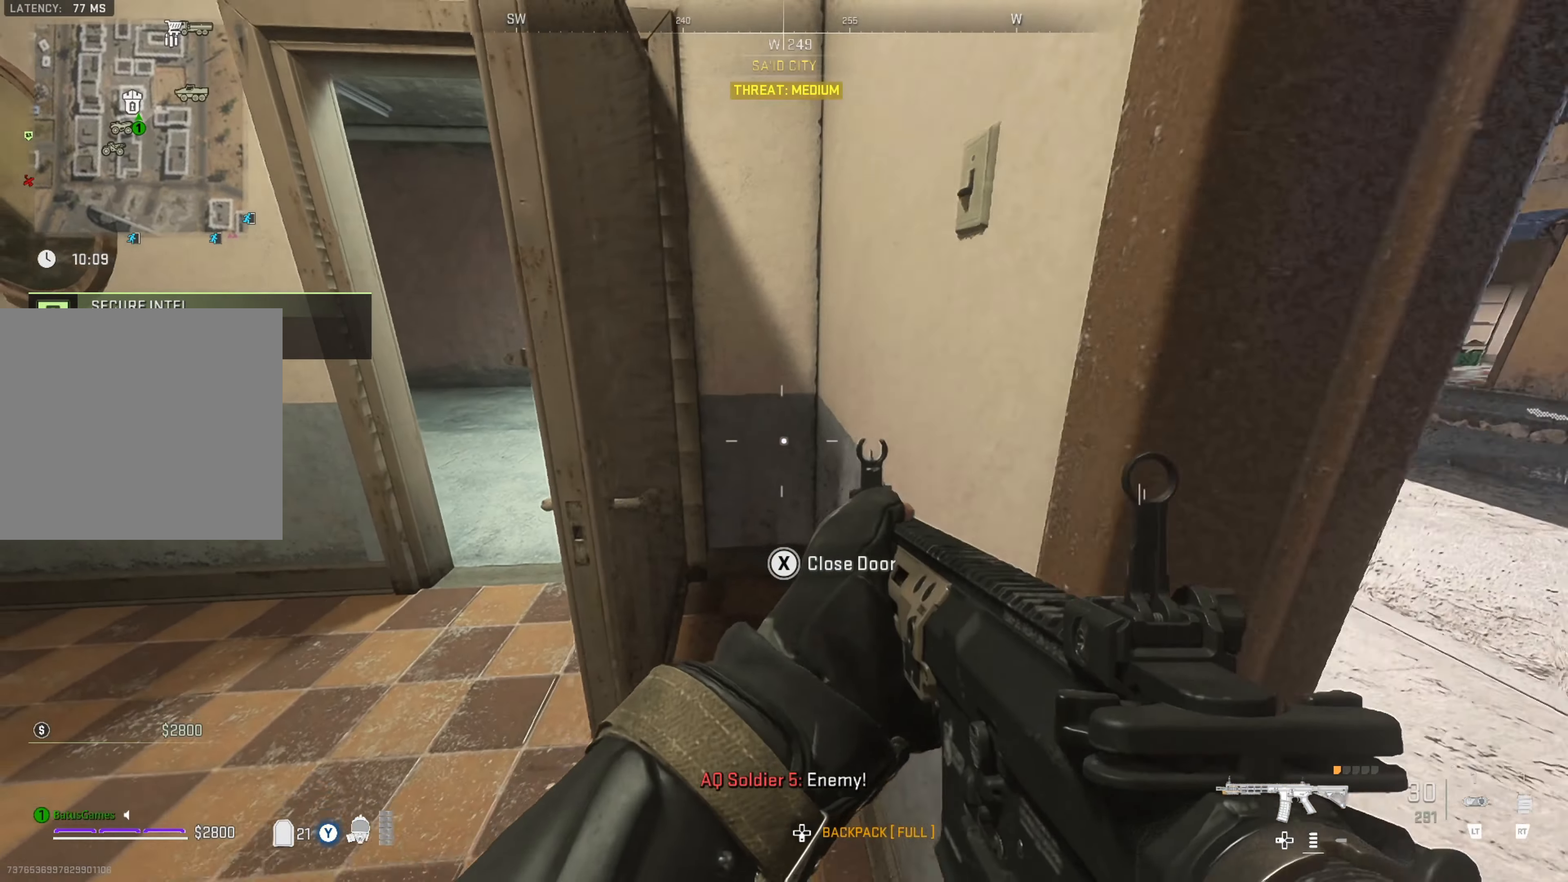
{"buttons": [], "left_stick": "center", "right_stick": "center", "events": [[17, "left_stick", "right"], [133, "right_stick", "right"], [217, "right_stick", "center"], [317, "right_stick", "left"], [433, "right_stick", "center"], [467, "left_stick", "center"]]}